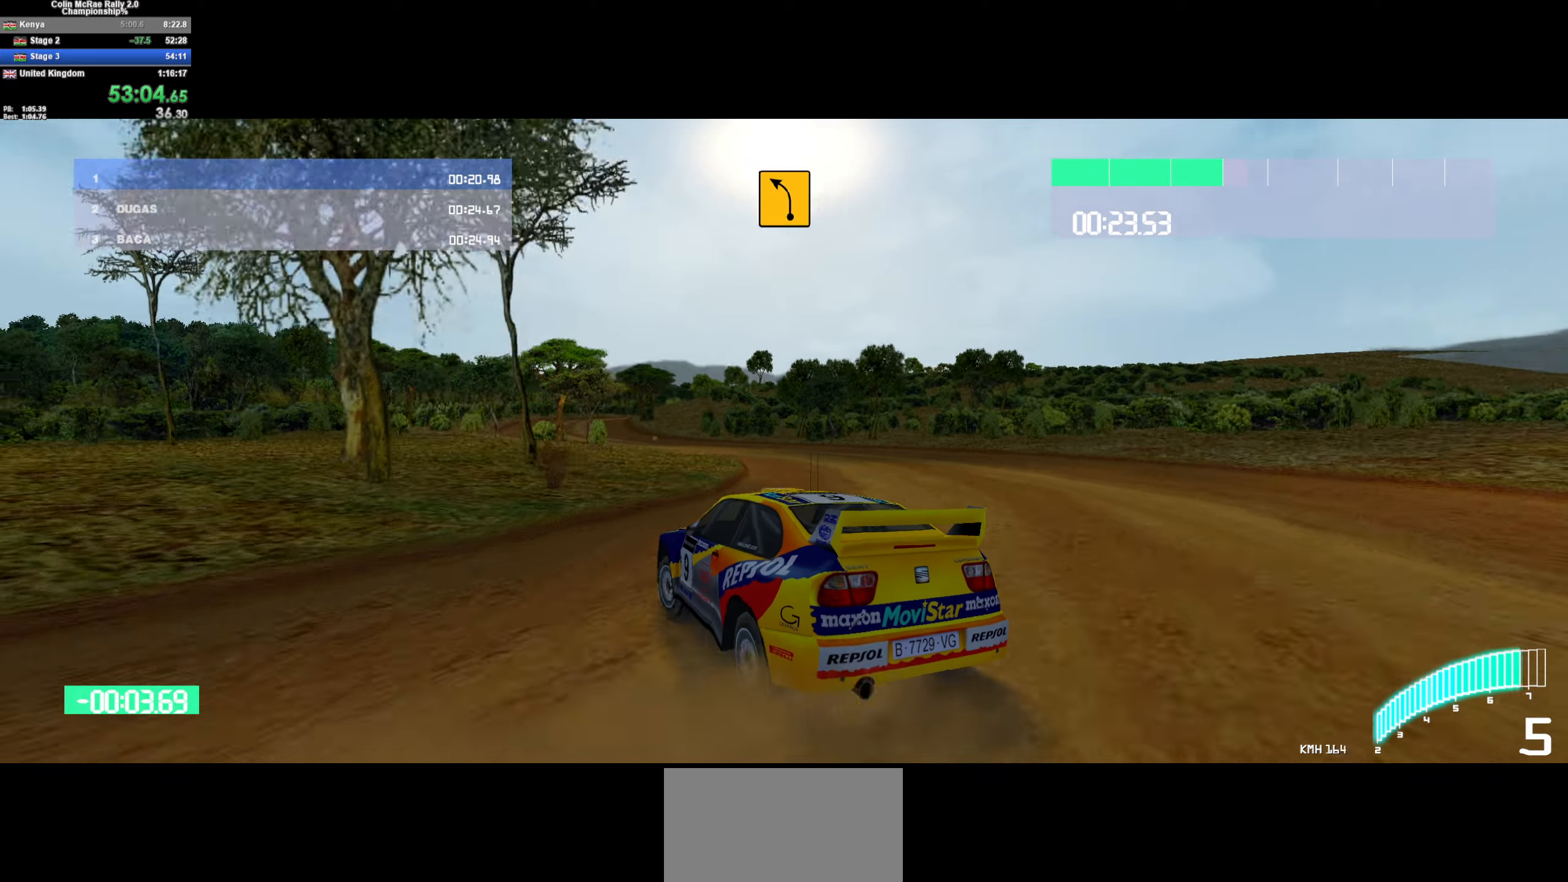
Gameplay with keyboard; each line is a JSON object with the keys held at the frame after it. "events" lists presses ("down") and releases ("up") of "/", "a", "d", "quote", "s" and "w" between this image and that frame as [ms after this image, input, new state], when the widget could be followed in between. No other keys are recorded. Mouse input is not recorded.
{"keys": ["w"], "events": [[16, "d", "down"], [66, "w", "up"], [250, "w", "down"], [400, "d", "up"]]}
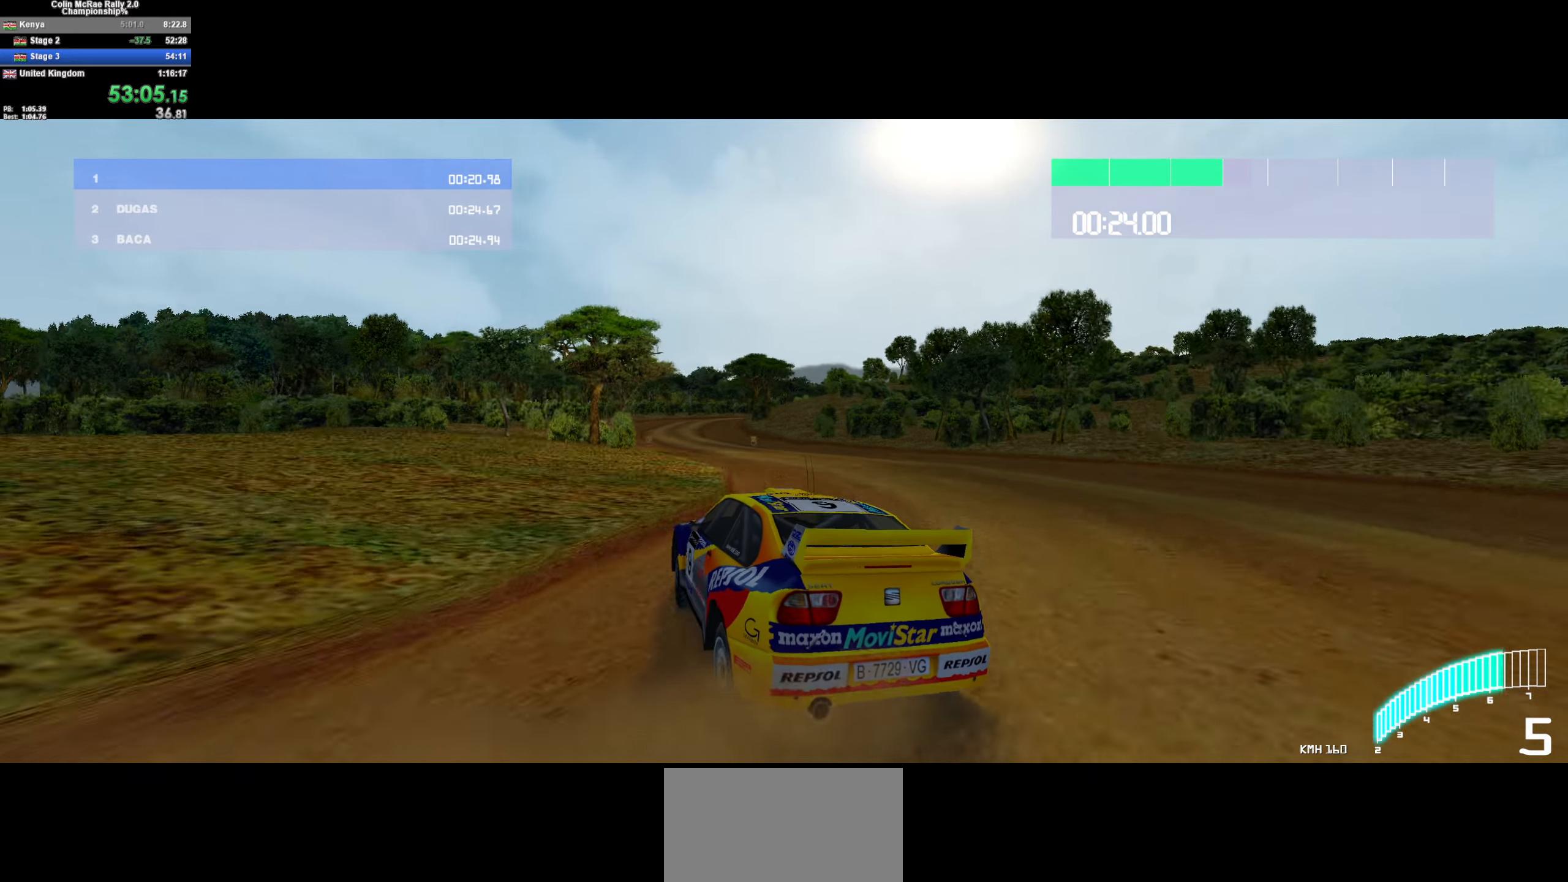
{"keys": ["d", "w"], "events": [[83, "a", "down"], [183, "quote", "down"], [233, "a", "up"], [233, "quote", "up"], [466, "d", "down"]]}
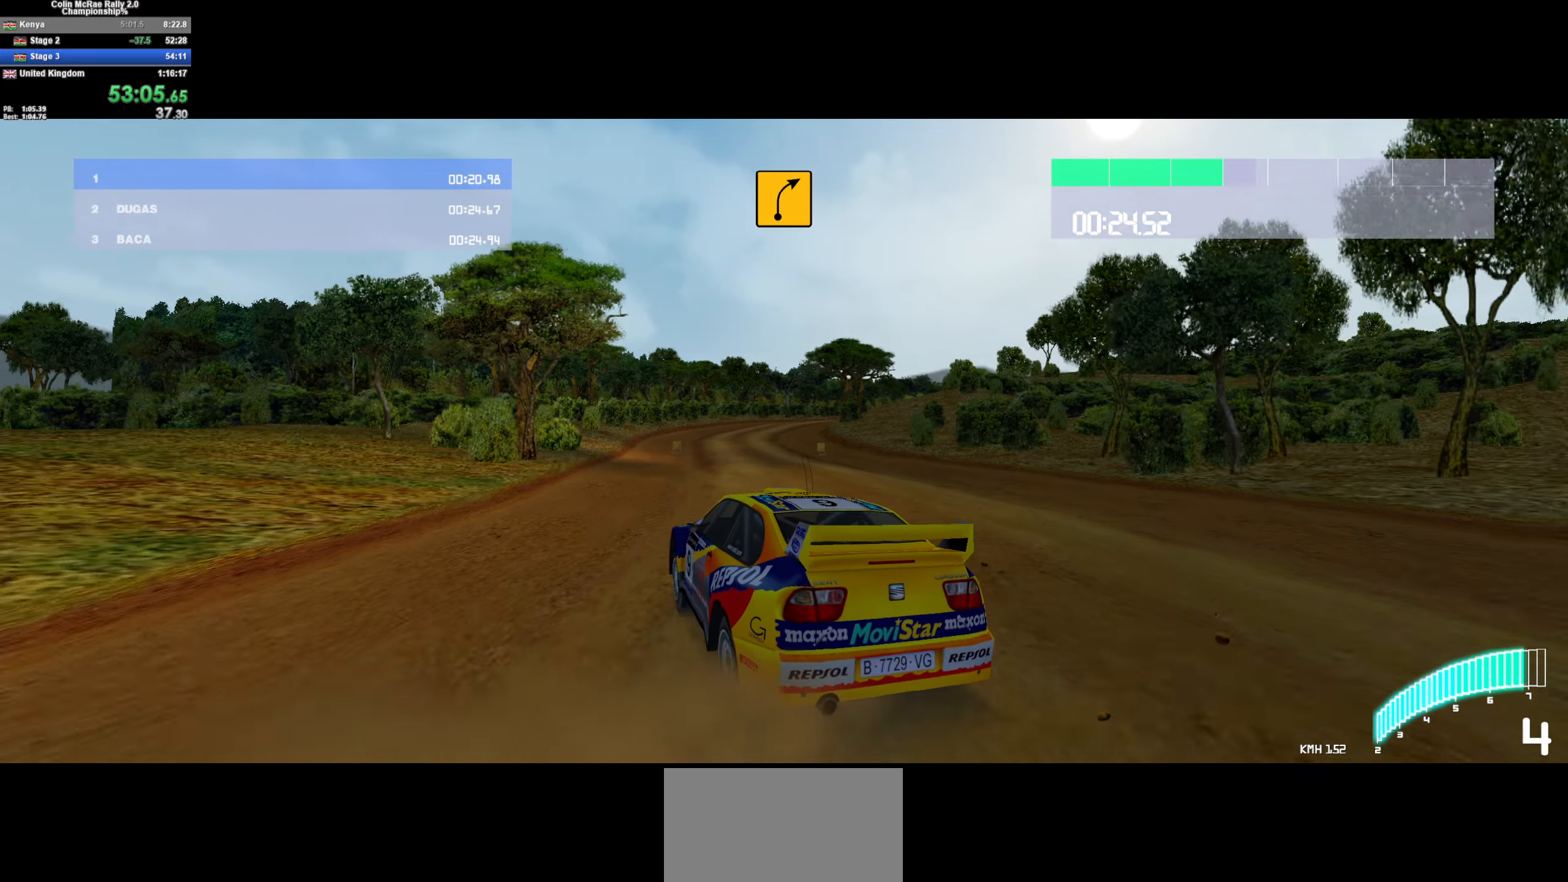
{"keys": ["w"], "events": [[150, "/", "down"], [150, "d", "up"], [283, "/", "up"], [283, "d", "down"], [433, "d", "up"]]}
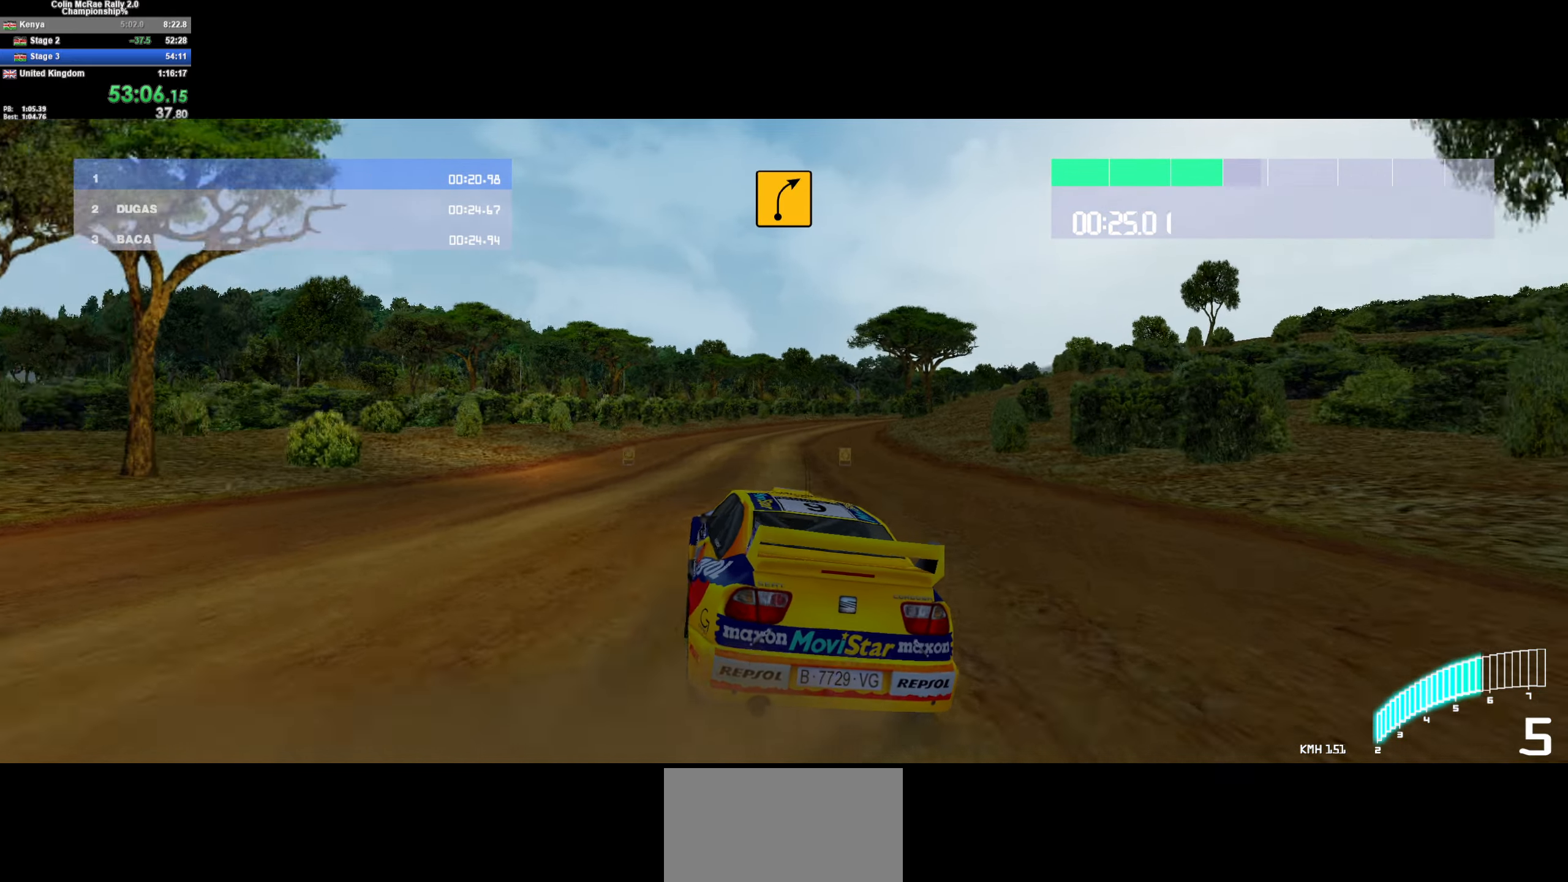
{"keys": ["w"], "events": [[300, "d", "down"], [450, "d", "up"]]}
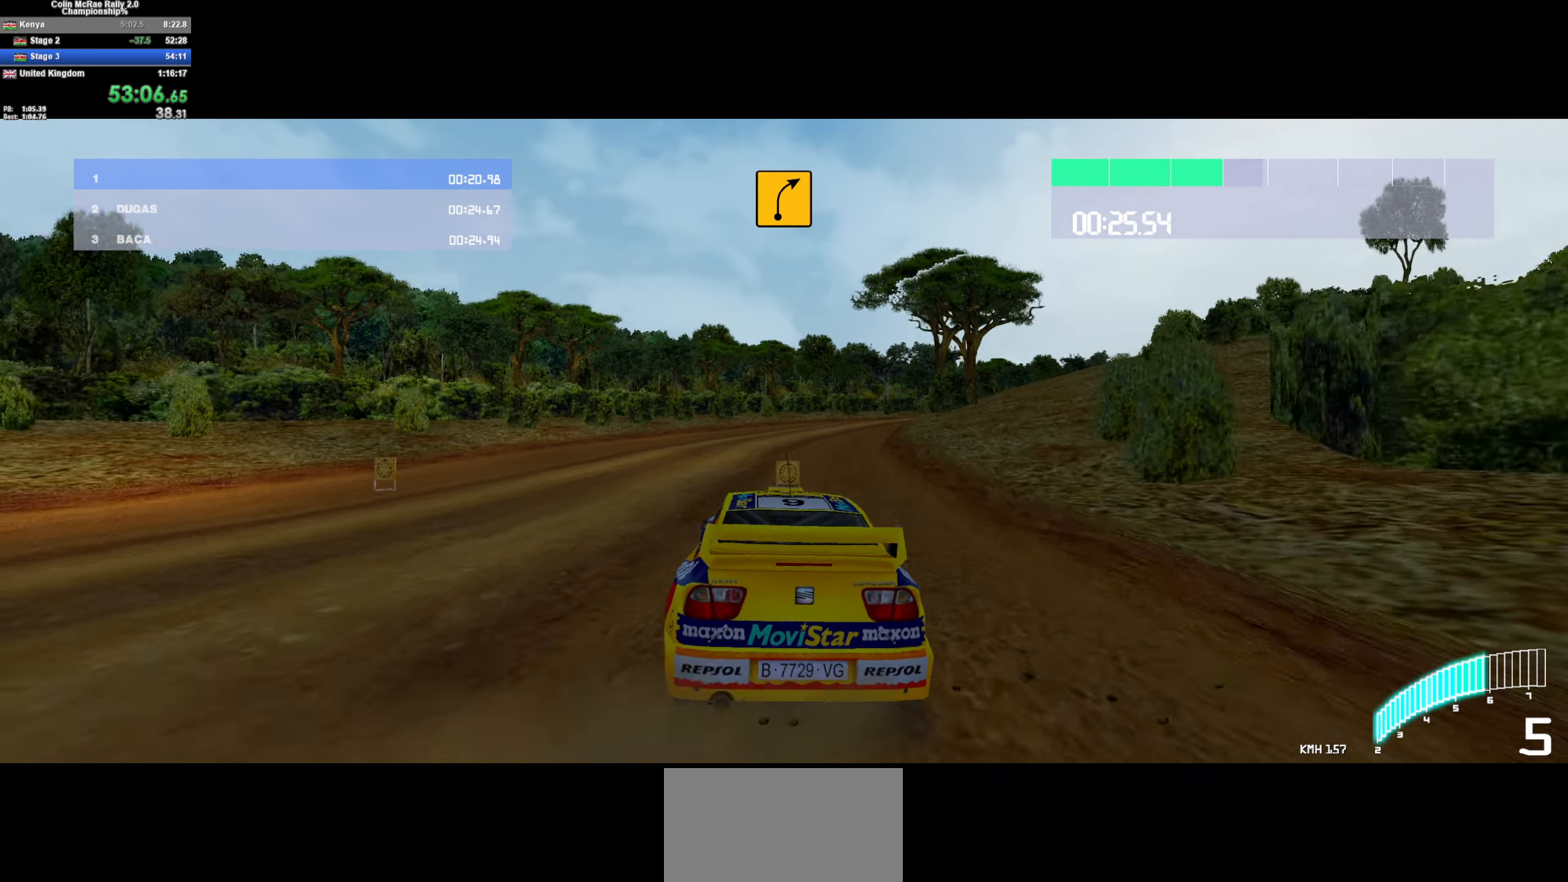
{"keys": ["d", "quote"], "events": [[33, "d", "down"], [233, "d", "up"], [233, "w", "up"], [266, "d", "down"], [466, "quote", "down"]]}
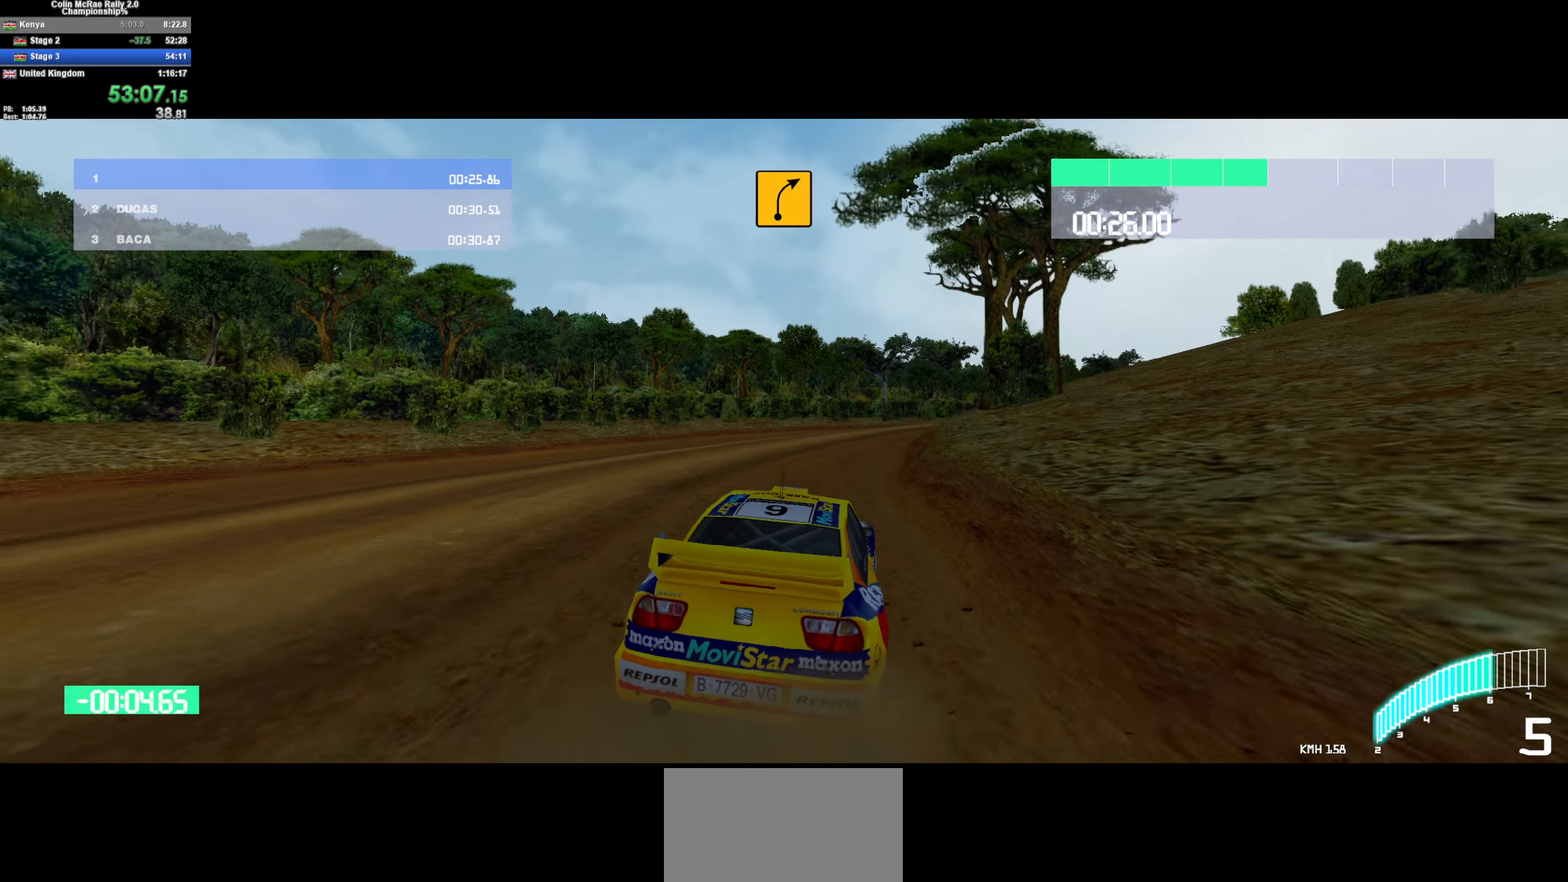
{"keys": ["w"], "events": [[100, "quote", "up"], [250, "d", "up"], [383, "w", "down"]]}
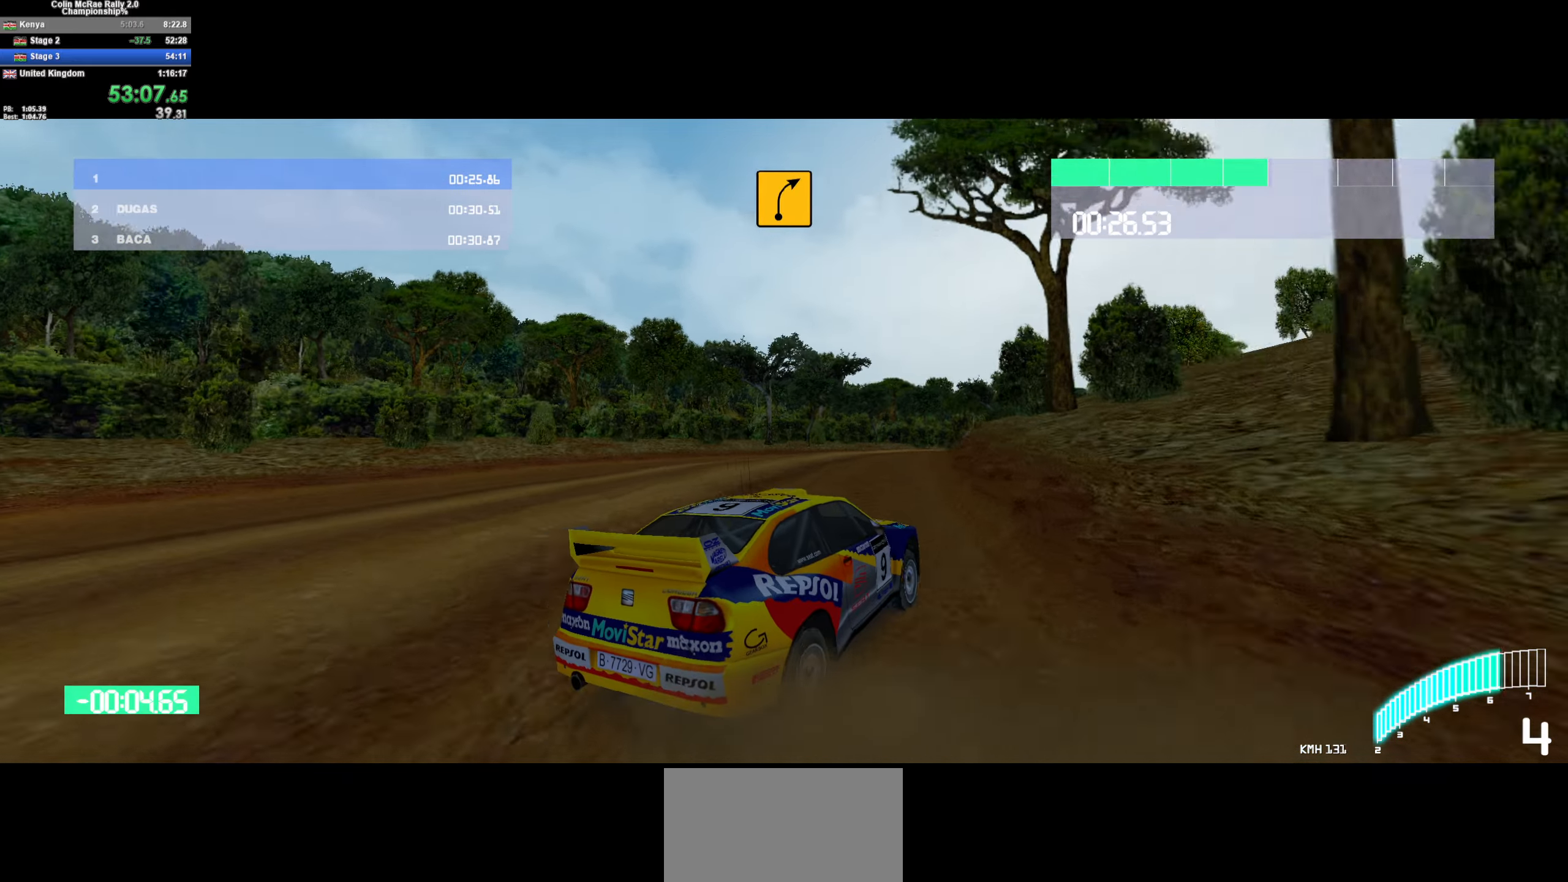
{"keys": ["a", "w"], "events": [[16, "a", "down"], [216, "a", "up"], [300, "a", "down"]]}
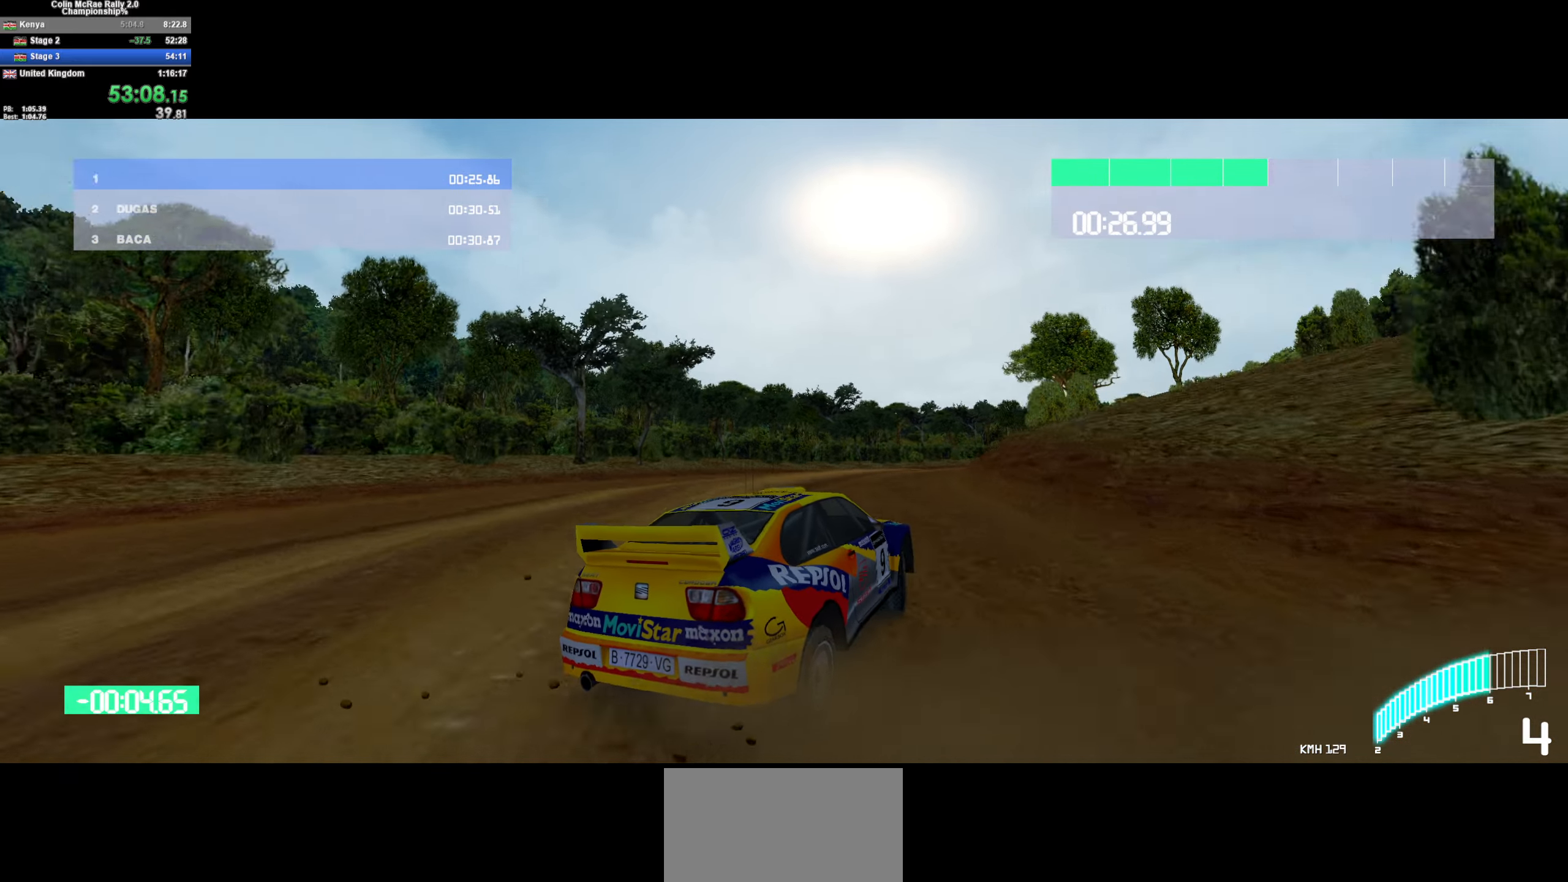
{"keys": ["w"], "events": [[133, "a", "up"], [233, "d", "down"], [467, "d", "up"]]}
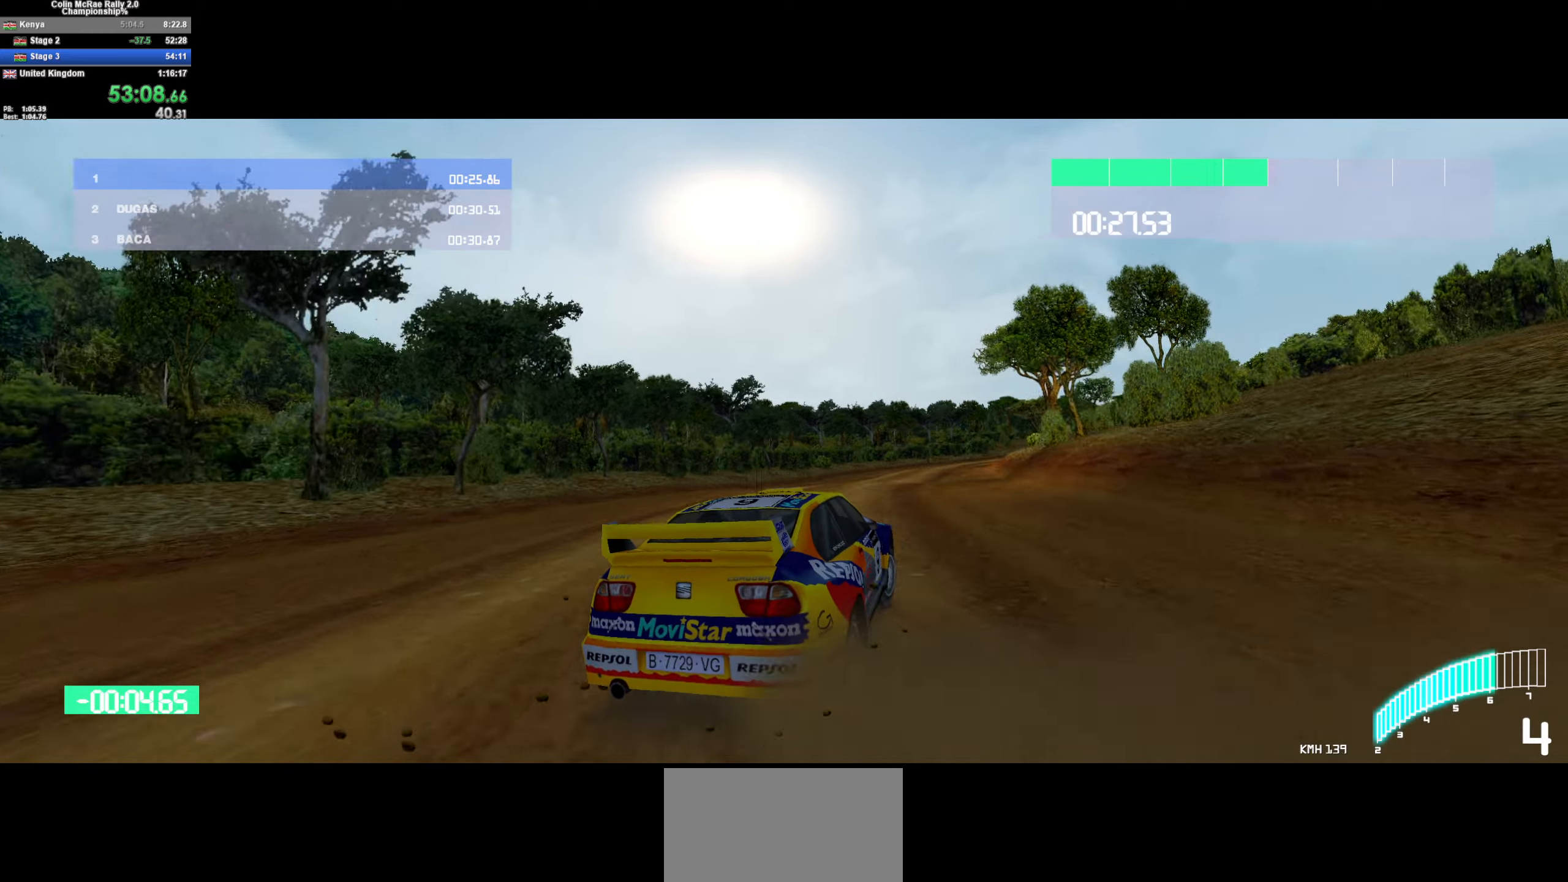
{"keys": ["w"], "events": [[67, "d", "down"], [250, "d", "up"]]}
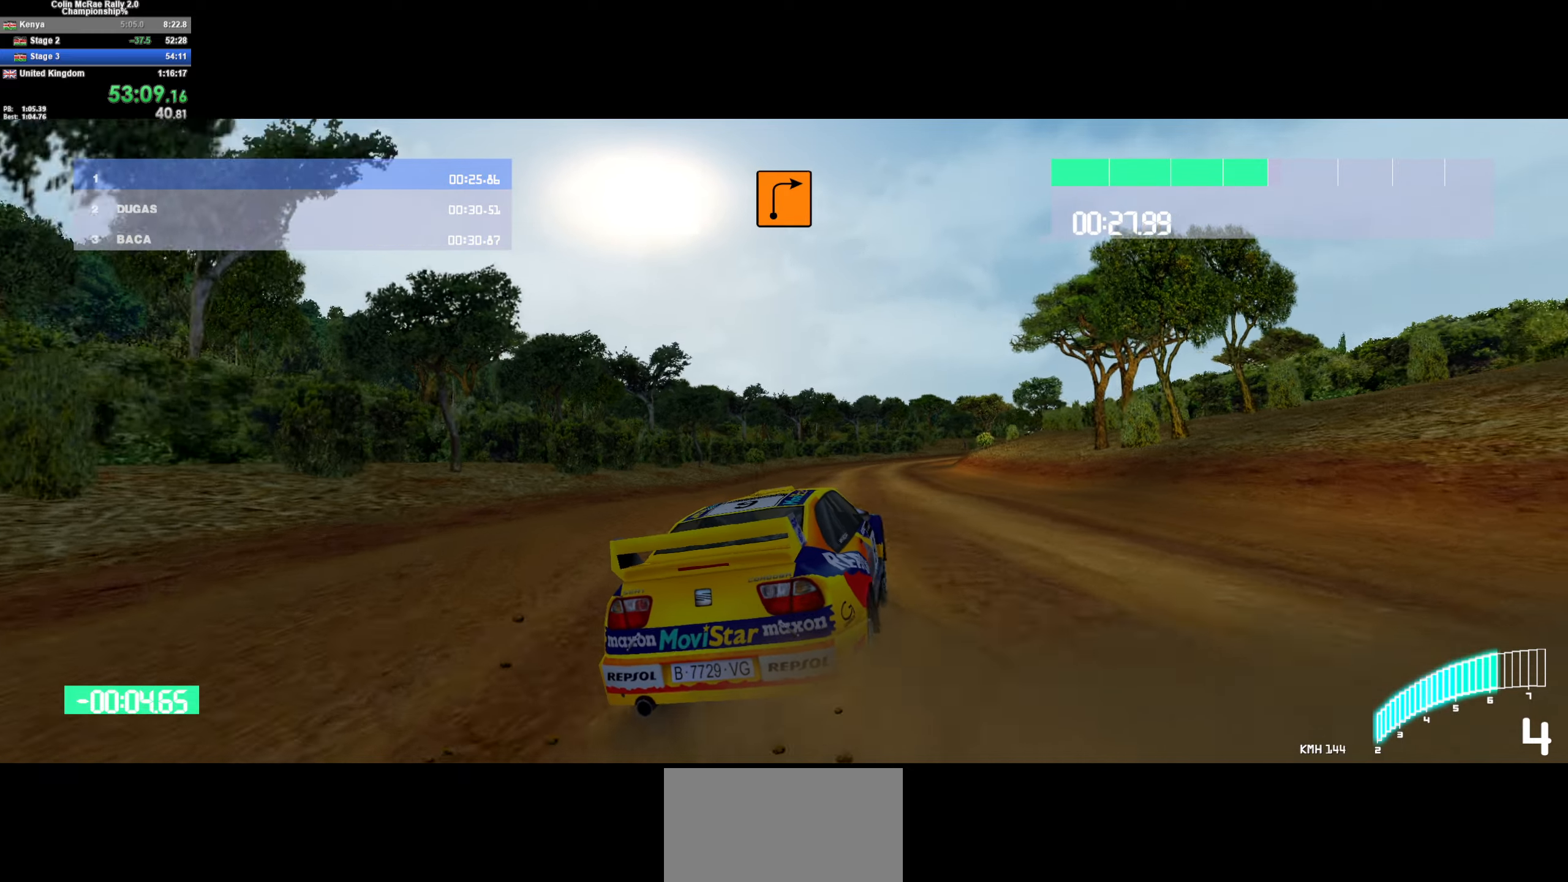
{"keys": ["w"], "events": [[33, "d", "down"], [117, "d", "up"], [350, "d", "down"], [483, "d", "up"]]}
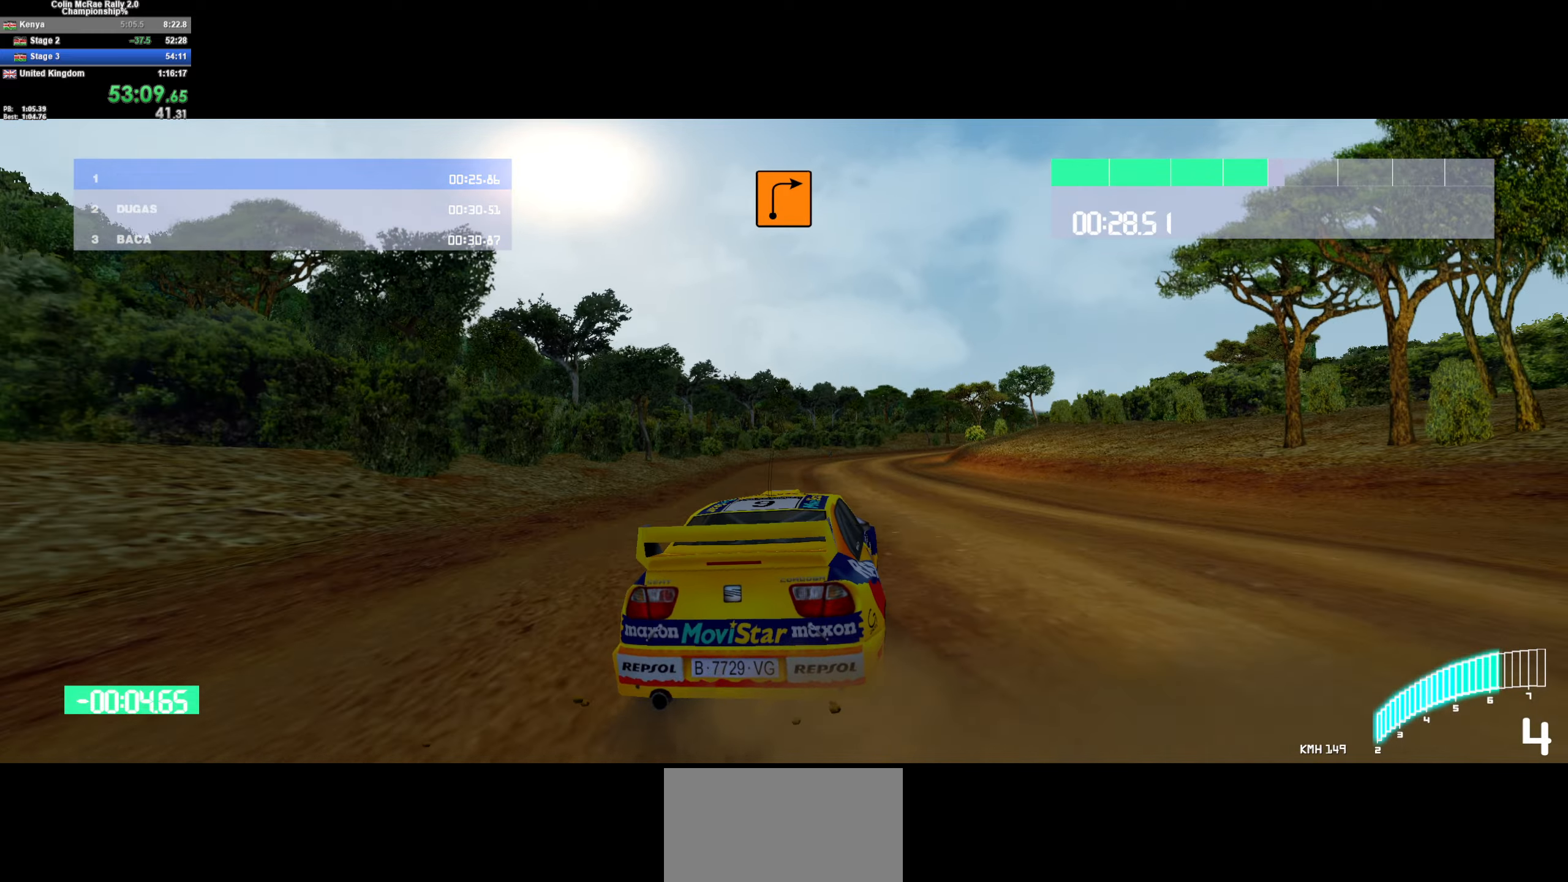
{"keys": ["d", "w"], "events": [[133, "d", "down"]]}
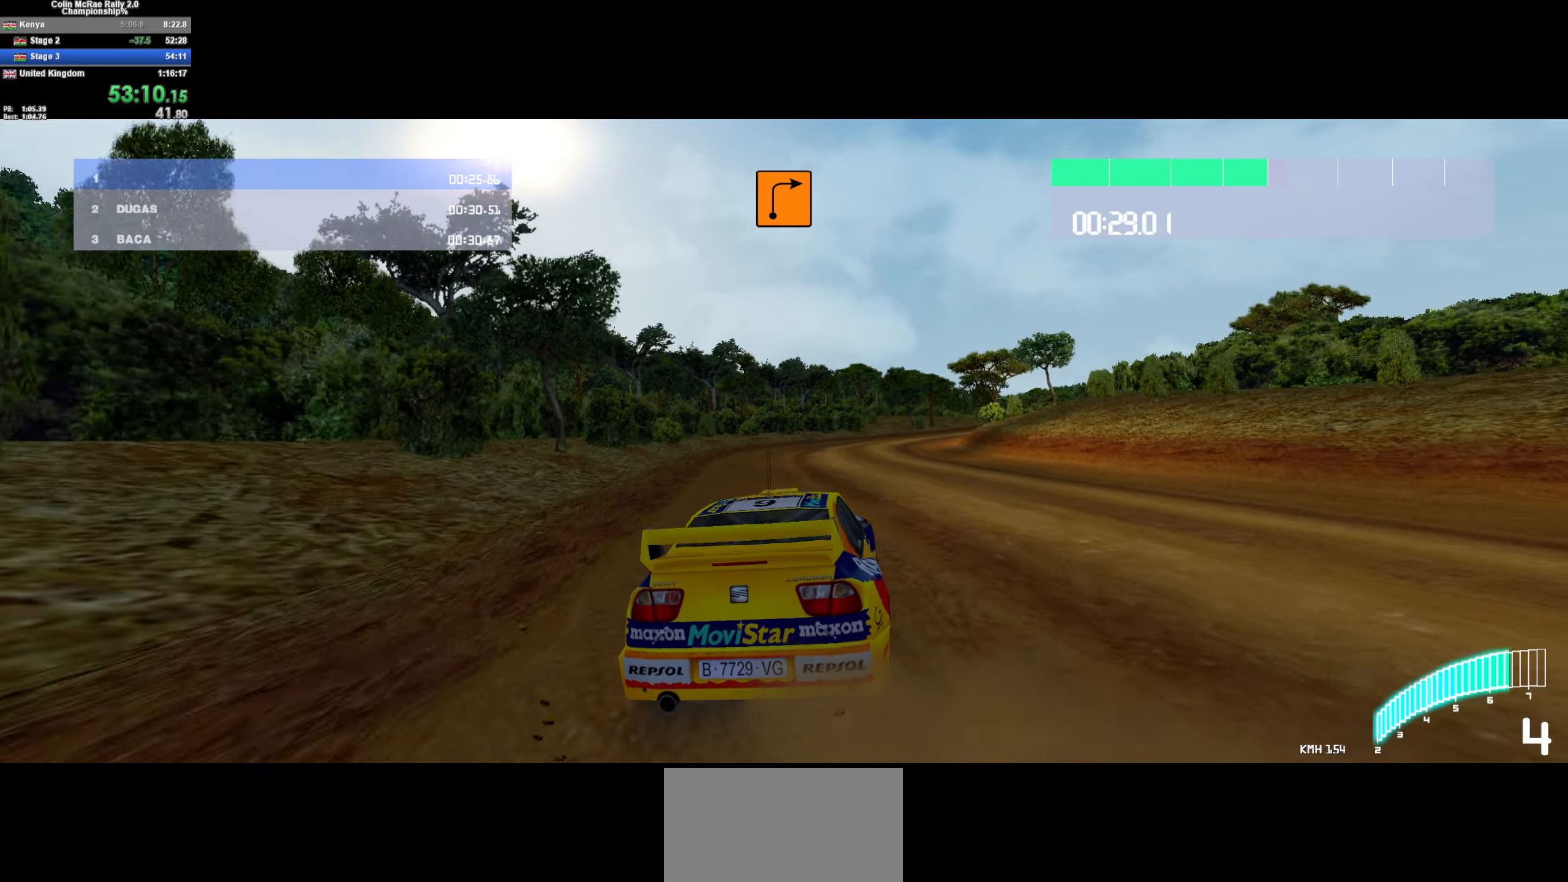
{"keys": ["d", "w"], "events": [[100, "d", "up"], [200, "d", "down"]]}
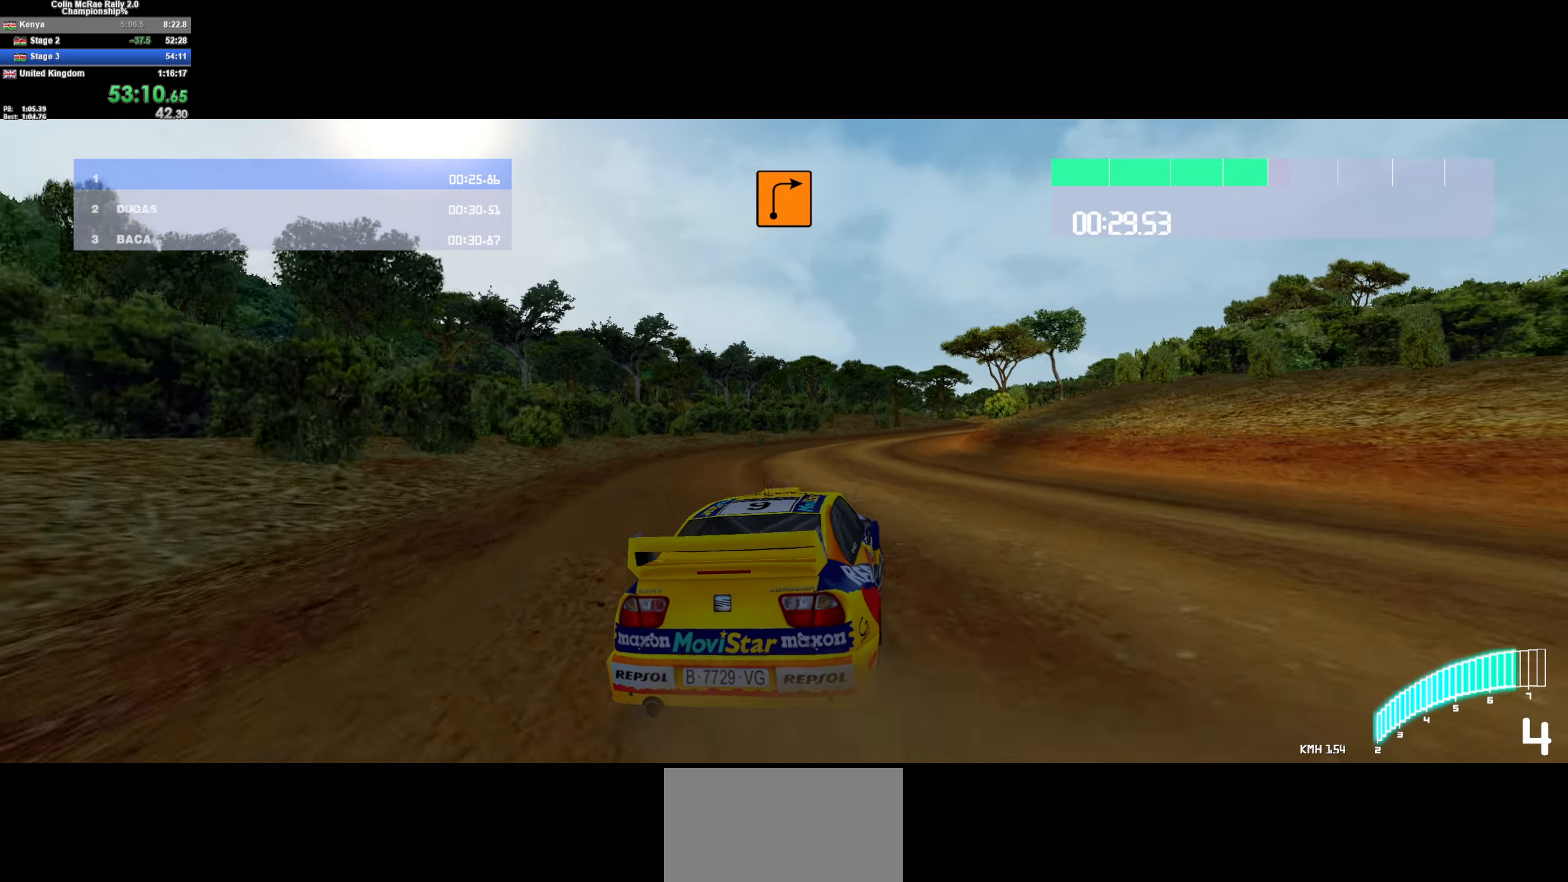
{"keys": ["w"], "events": [[183, "d", "up"], [250, "d", "down"], [450, "d", "up"]]}
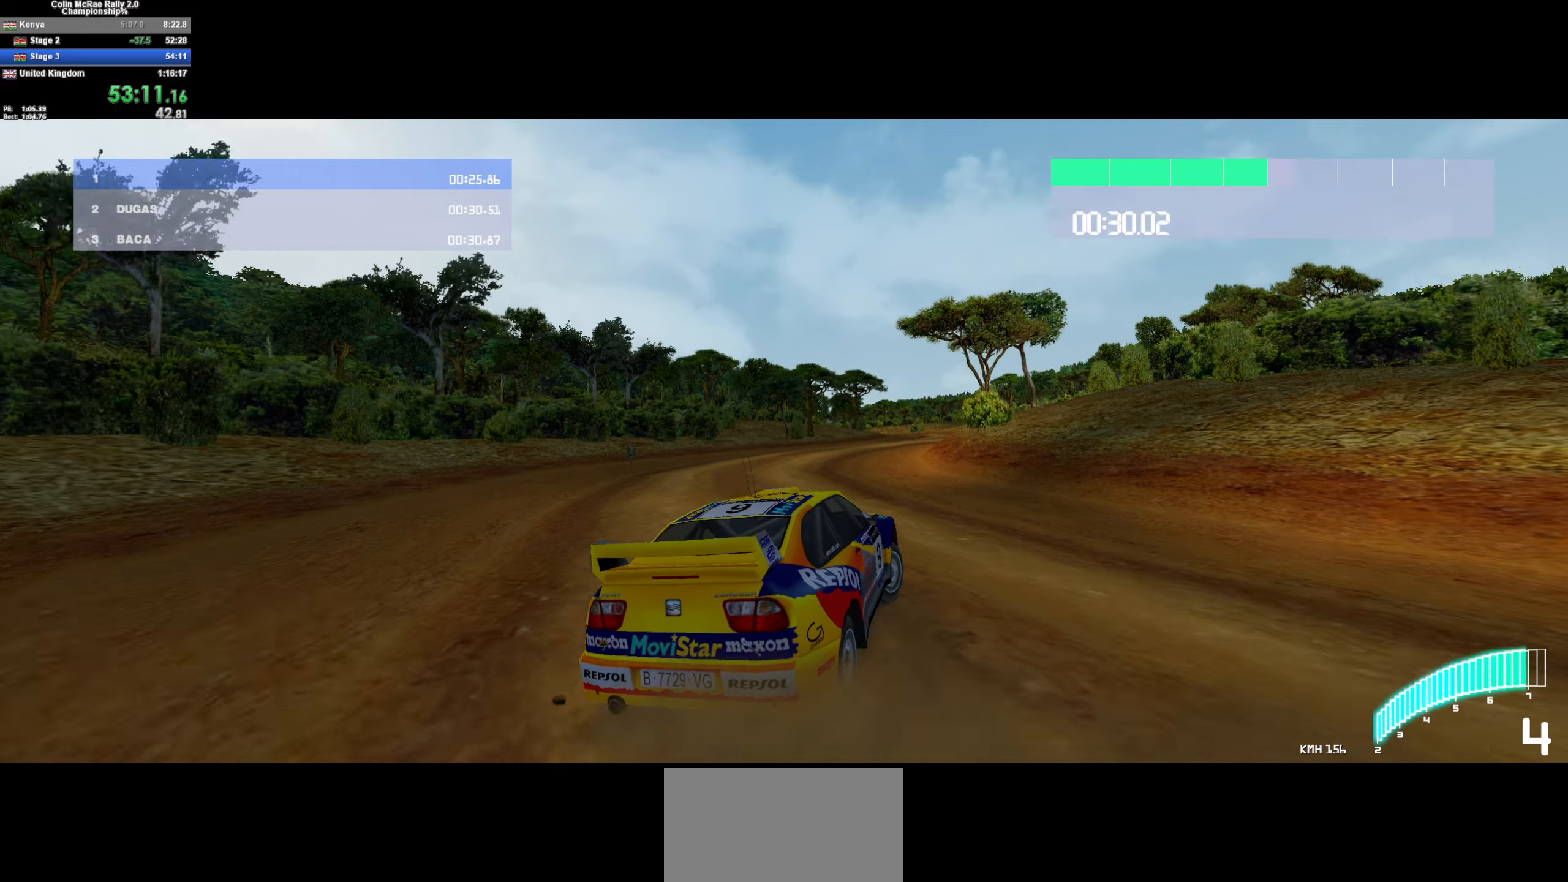
{"keys": ["w"], "events": [[283, "d", "down"], [367, "/", "down"], [417, "d", "up"], [467, "/", "up"]]}
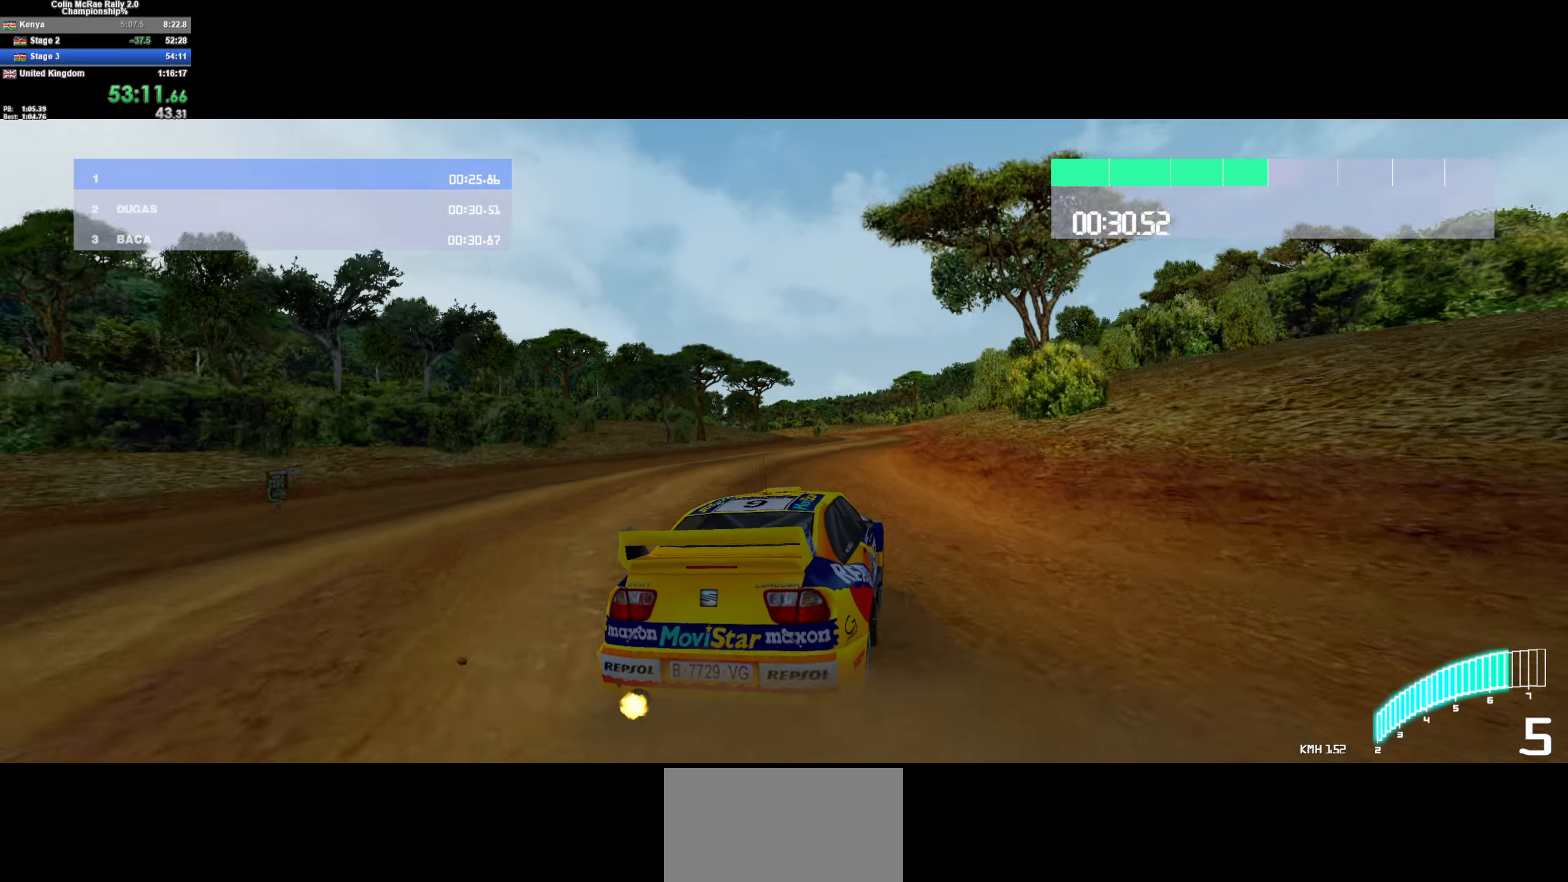
{"keys": ["w"], "events": [[50, "d", "down"], [250, "d", "up"]]}
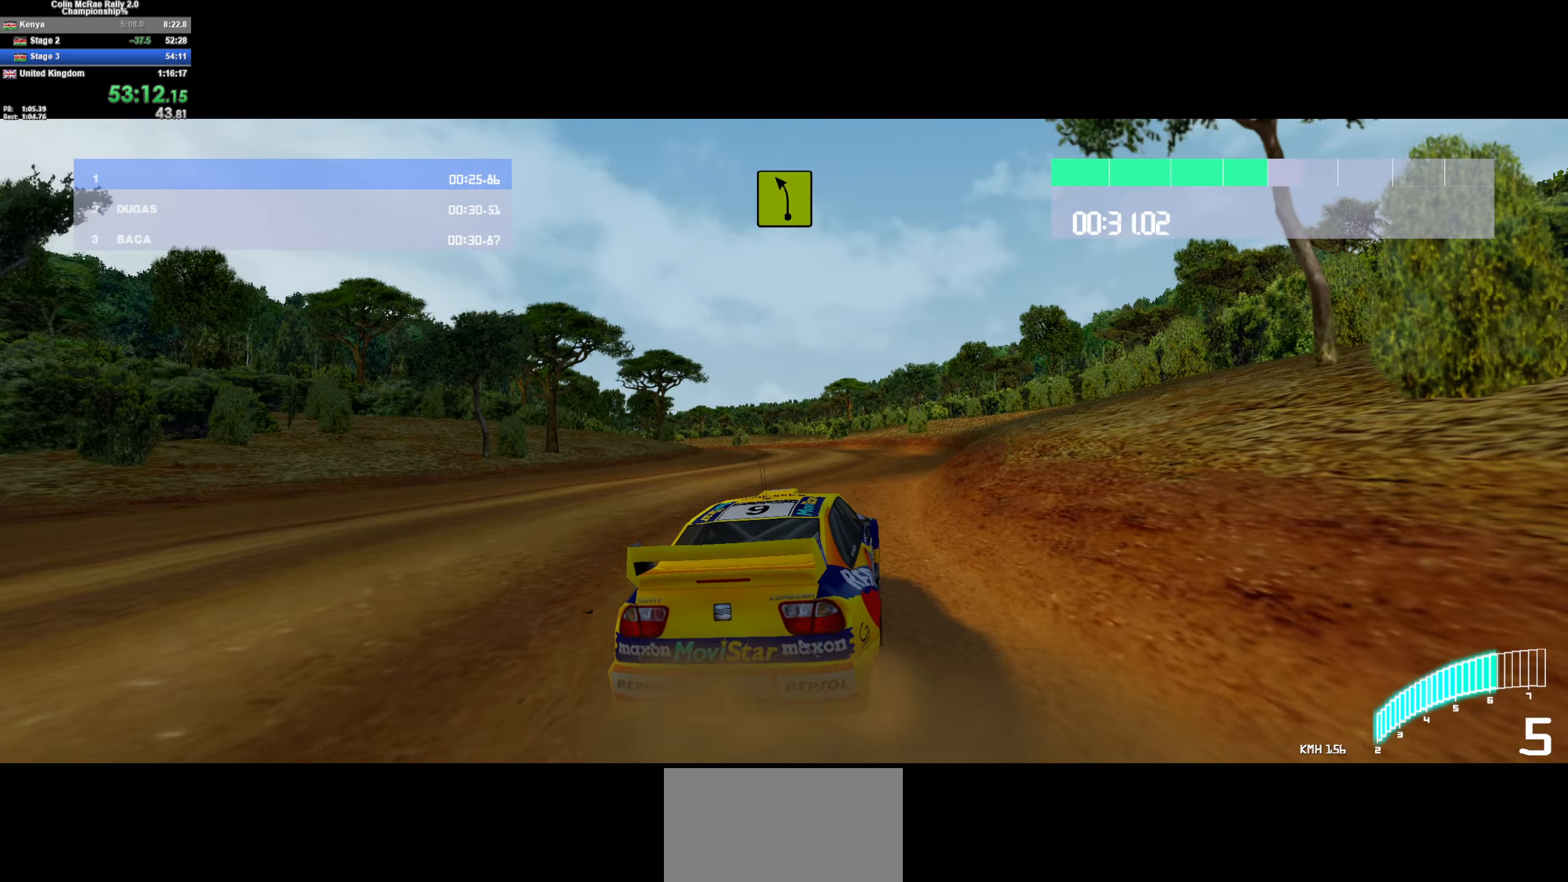
{"keys": ["w"], "events": [[217, "a", "down"], [450, "a", "up"]]}
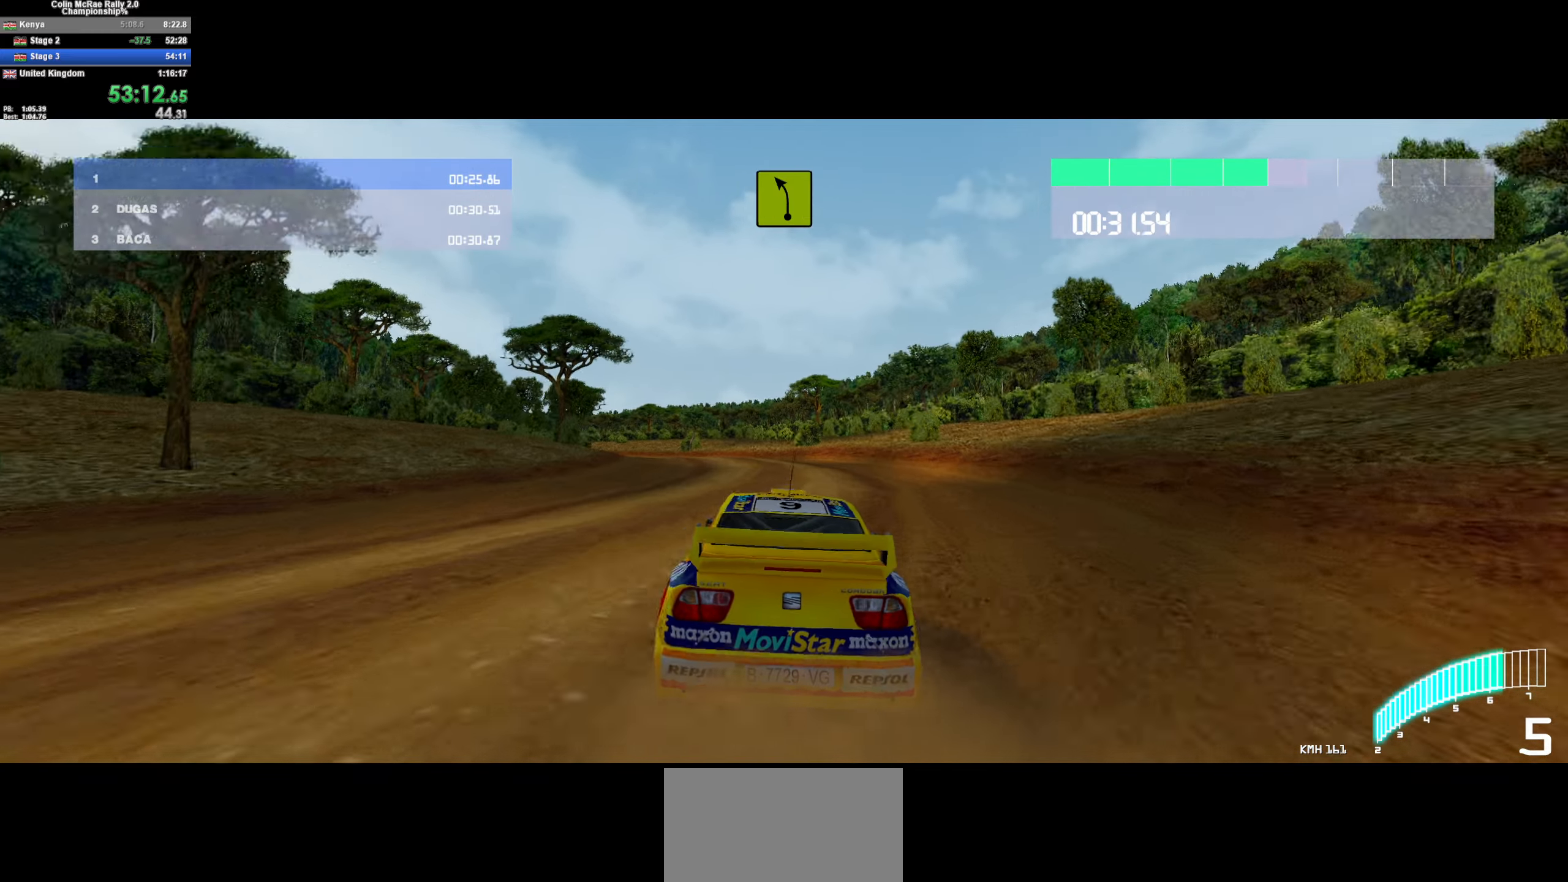
{"keys": ["a", "w"], "events": [[33, "a", "down"], [233, "a", "up"], [367, "a", "down"]]}
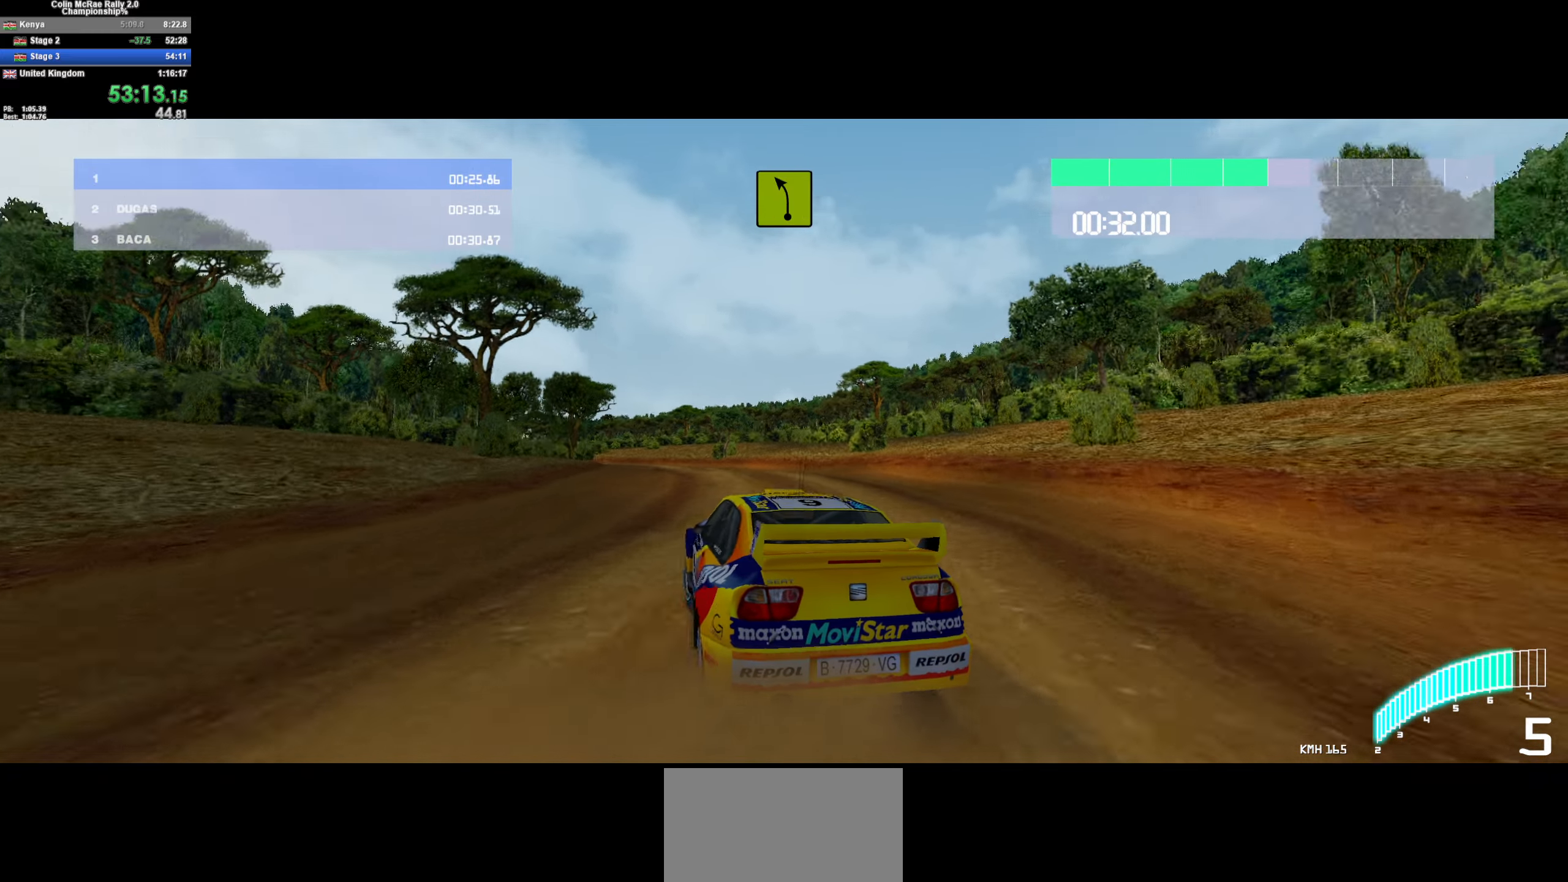
{"keys": ["w"], "events": [[50, "a", "up"], [334, "d", "down"], [484, "d", "up"]]}
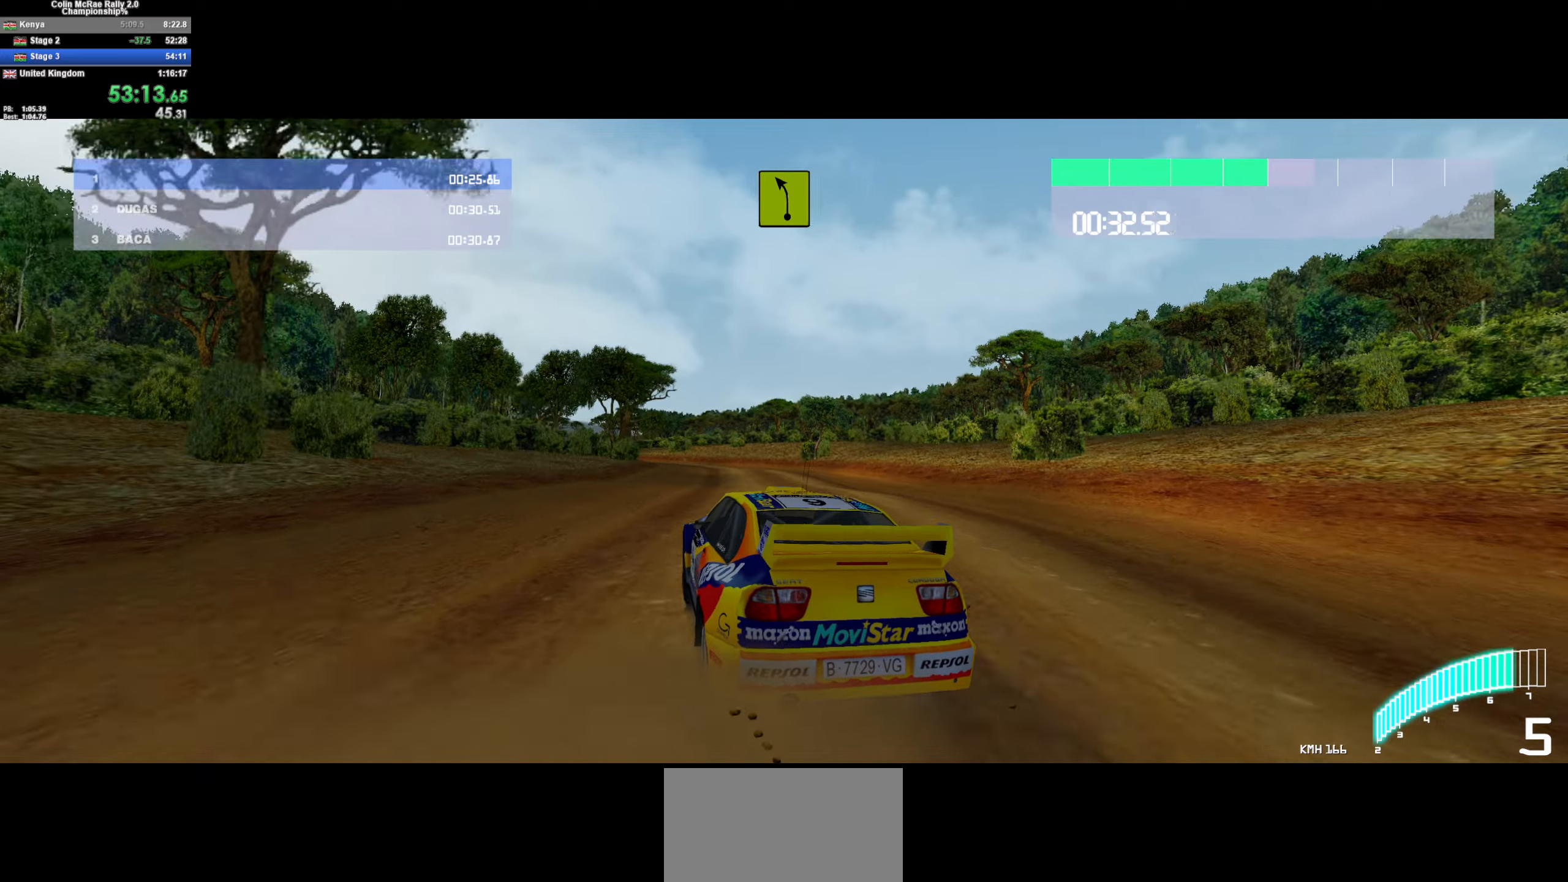
{"keys": ["w"], "events": [[317, "a", "down"], [450, "a", "up"]]}
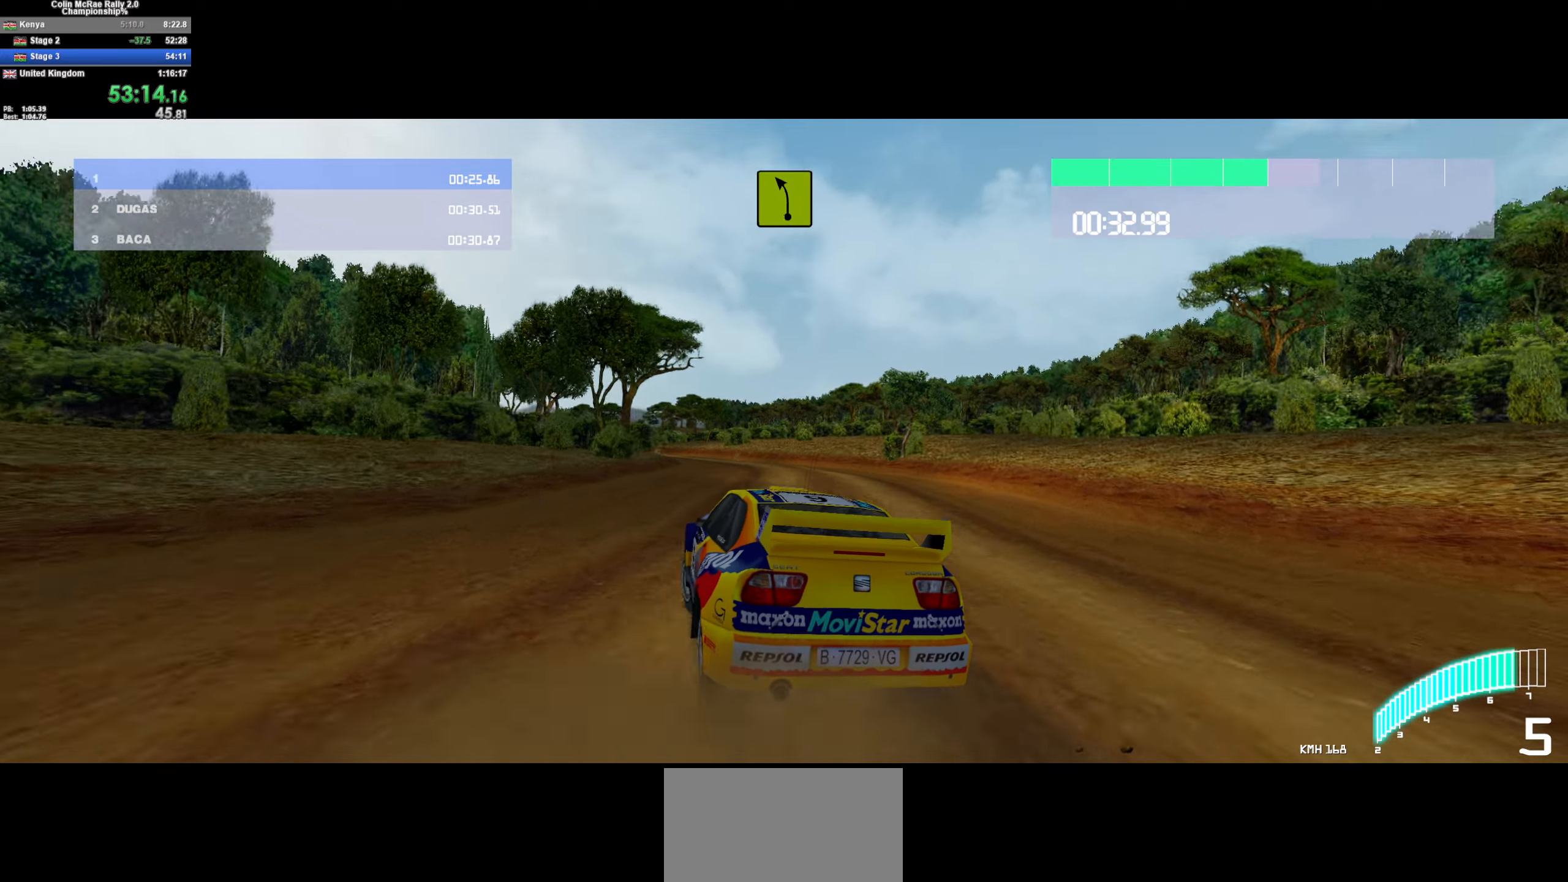
{"keys": ["a", "w"], "events": [[50, "a", "down"], [134, "a", "up"], [367, "a", "down"]]}
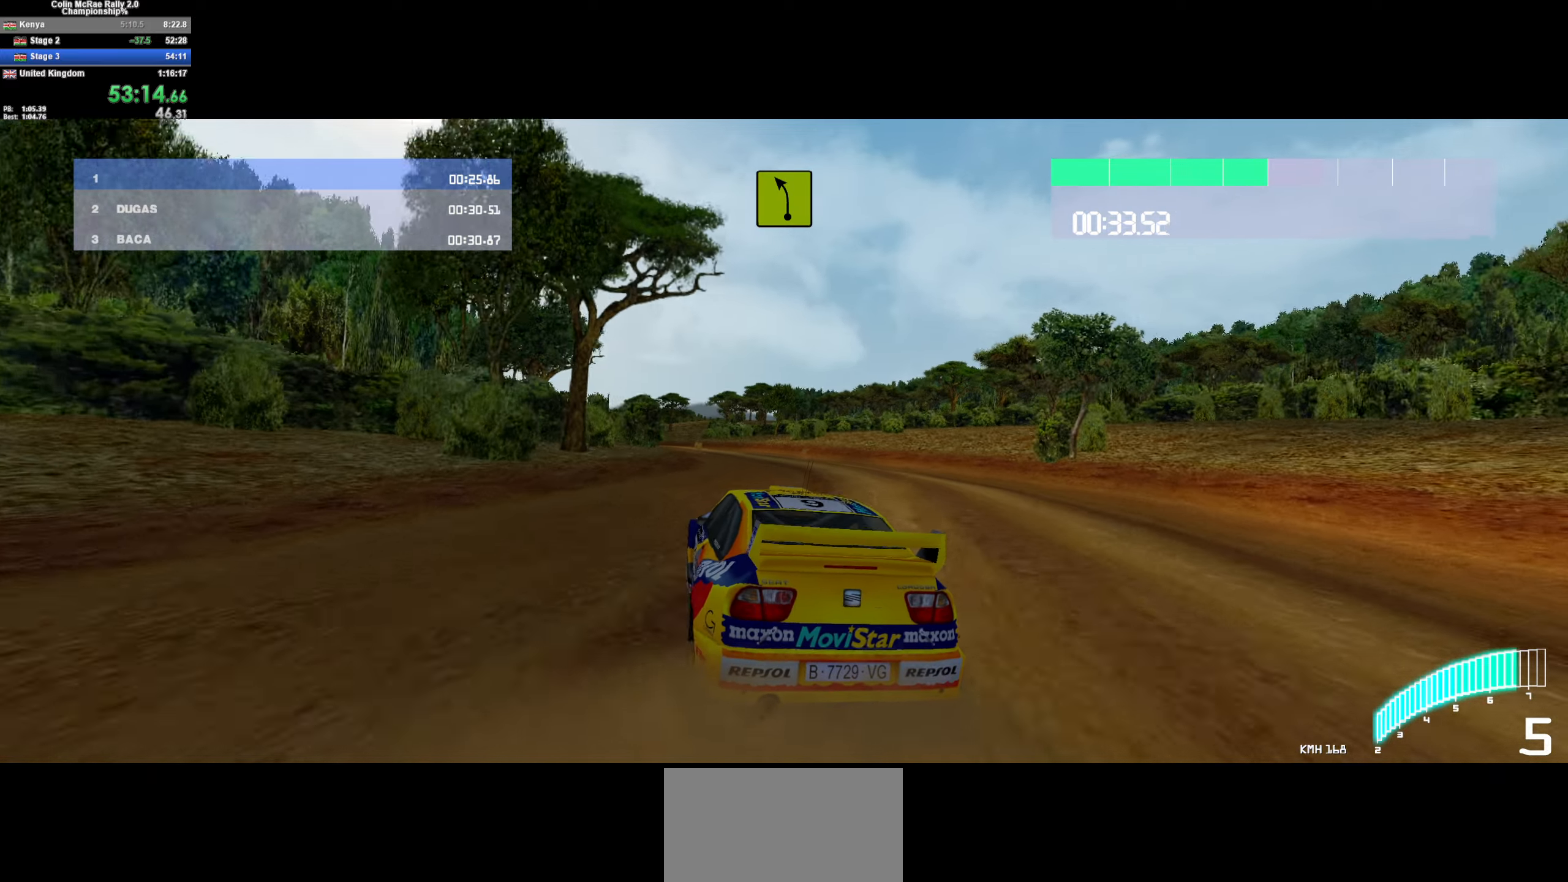
{"keys": [], "events": [[50, "w", "up"], [150, "a", "up"], [200, "w", "down"], [384, "a", "down"], [384, "w", "up"], [434, "a", "up"]]}
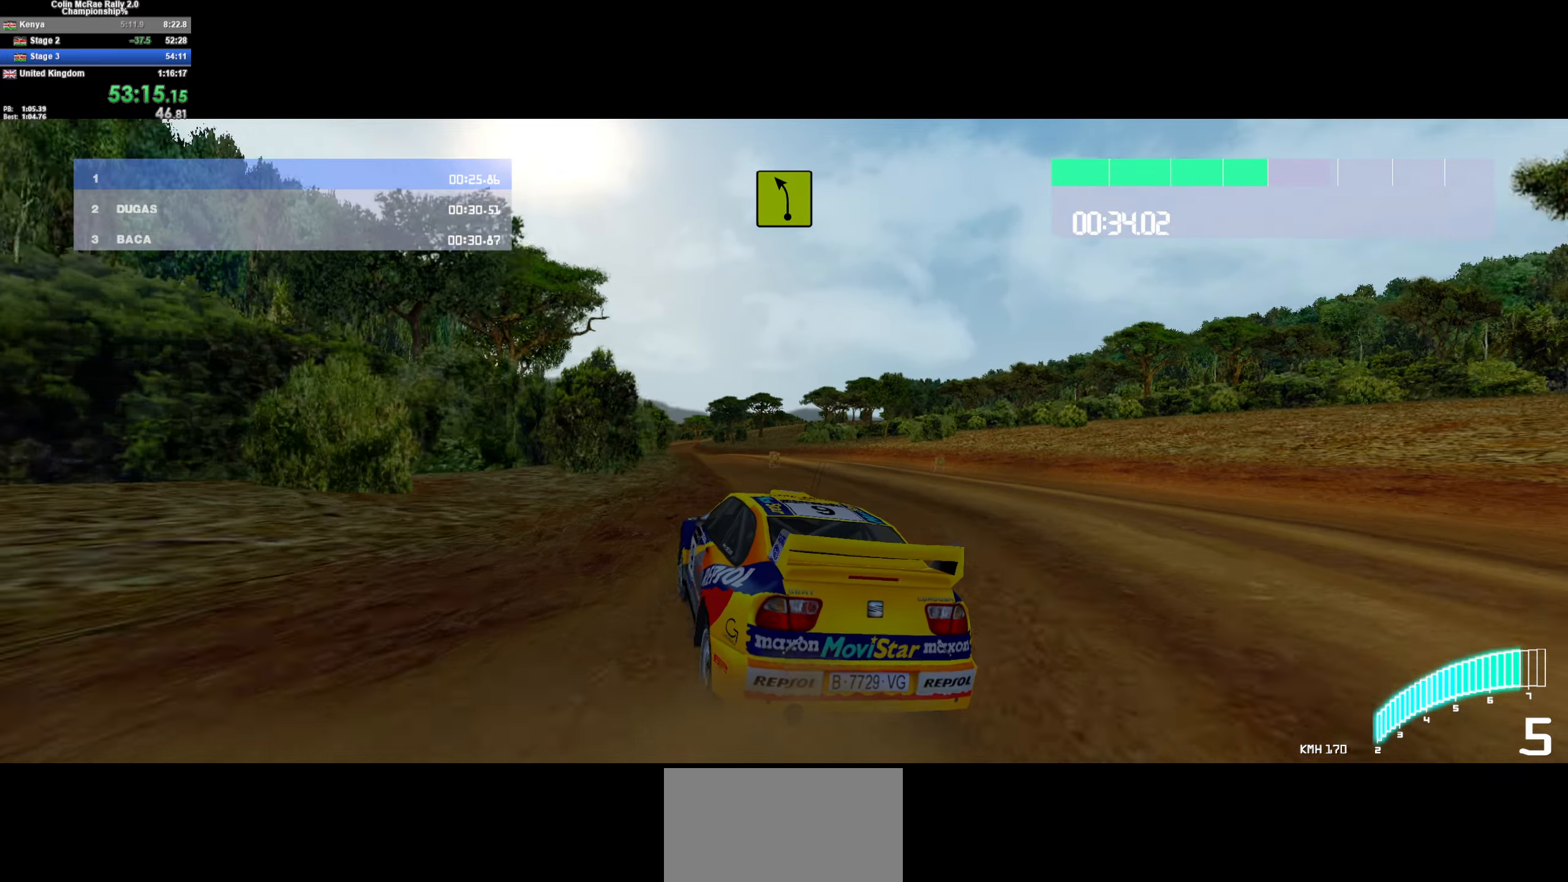
{"keys": ["w"], "events": [[34, "a", "down"], [67, "a", "up"], [117, "w", "down"], [267, "a", "down"], [400, "a", "up"]]}
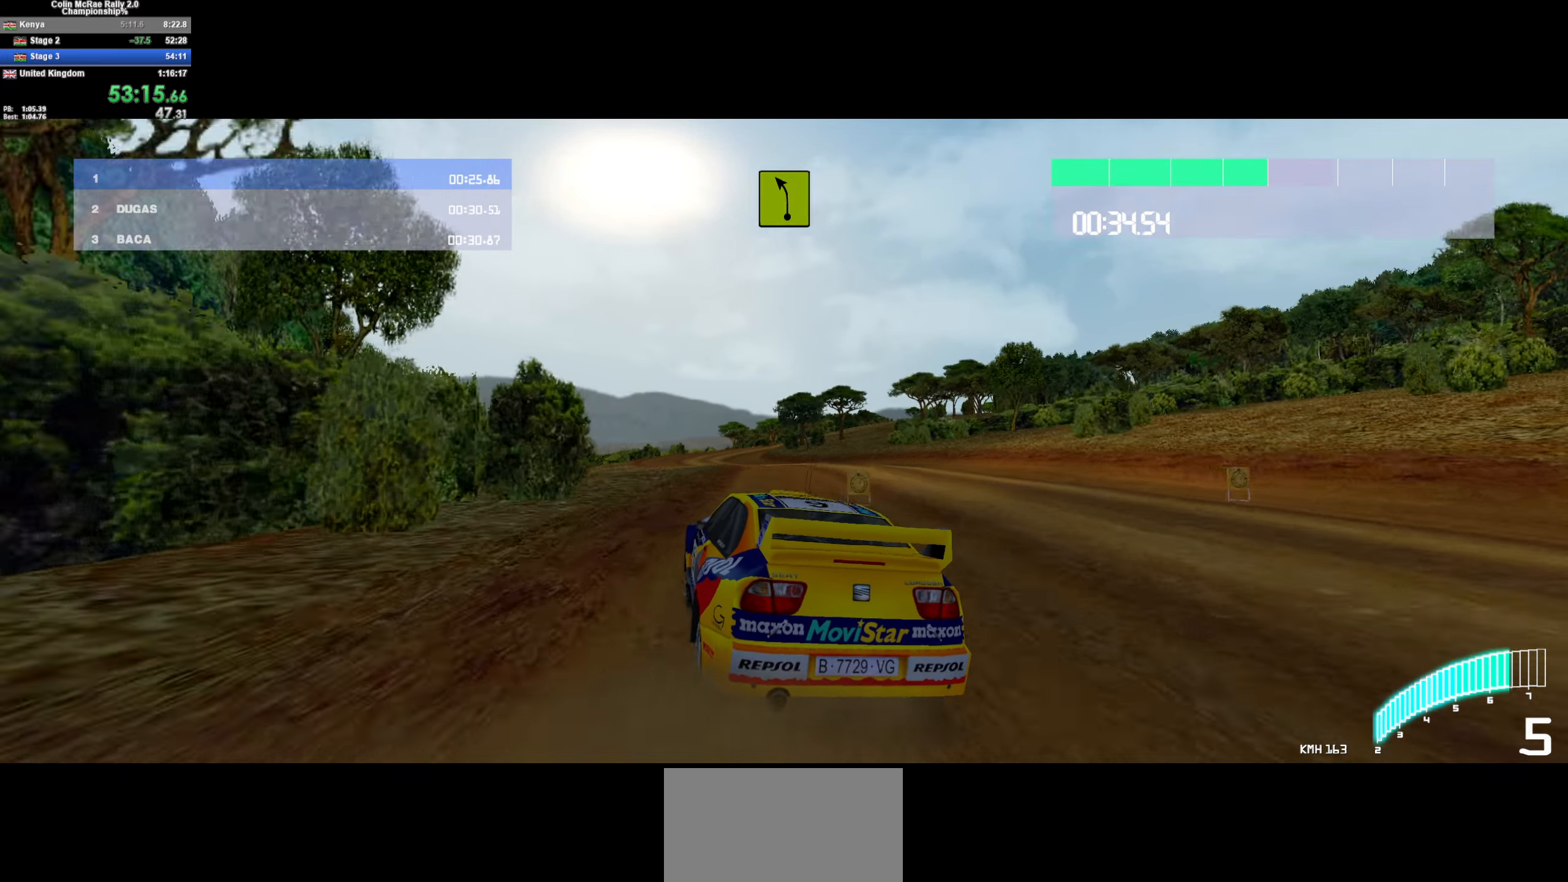
{"keys": ["d", "w"], "events": [[234, "a", "down"], [334, "a", "up"], [417, "d", "down"]]}
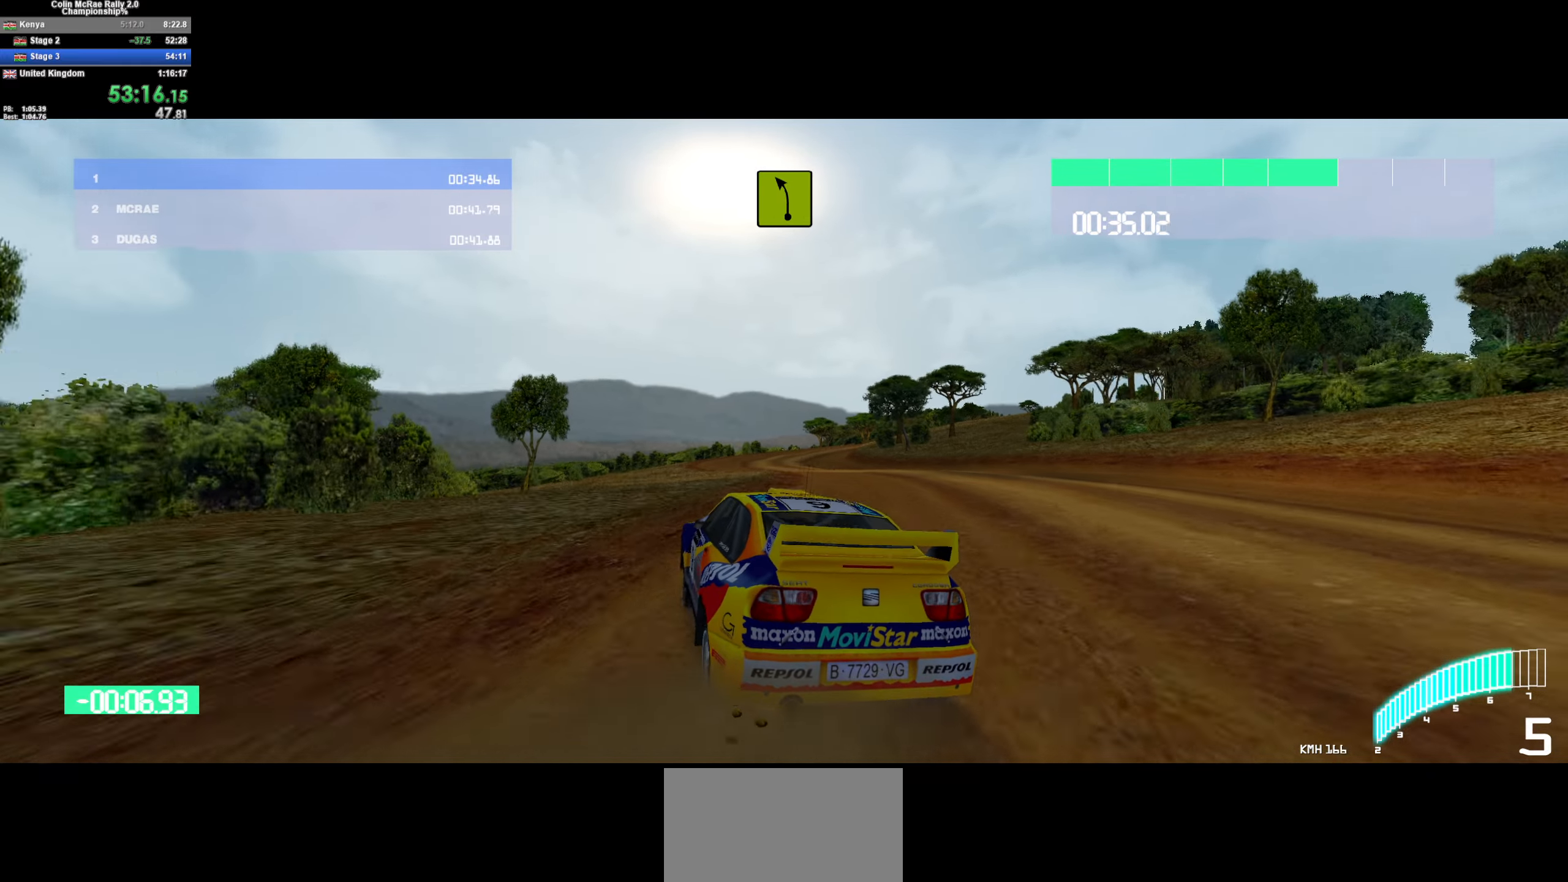
{"keys": ["d", "w"], "events": [[284, "d", "up"], [384, "d", "down"]]}
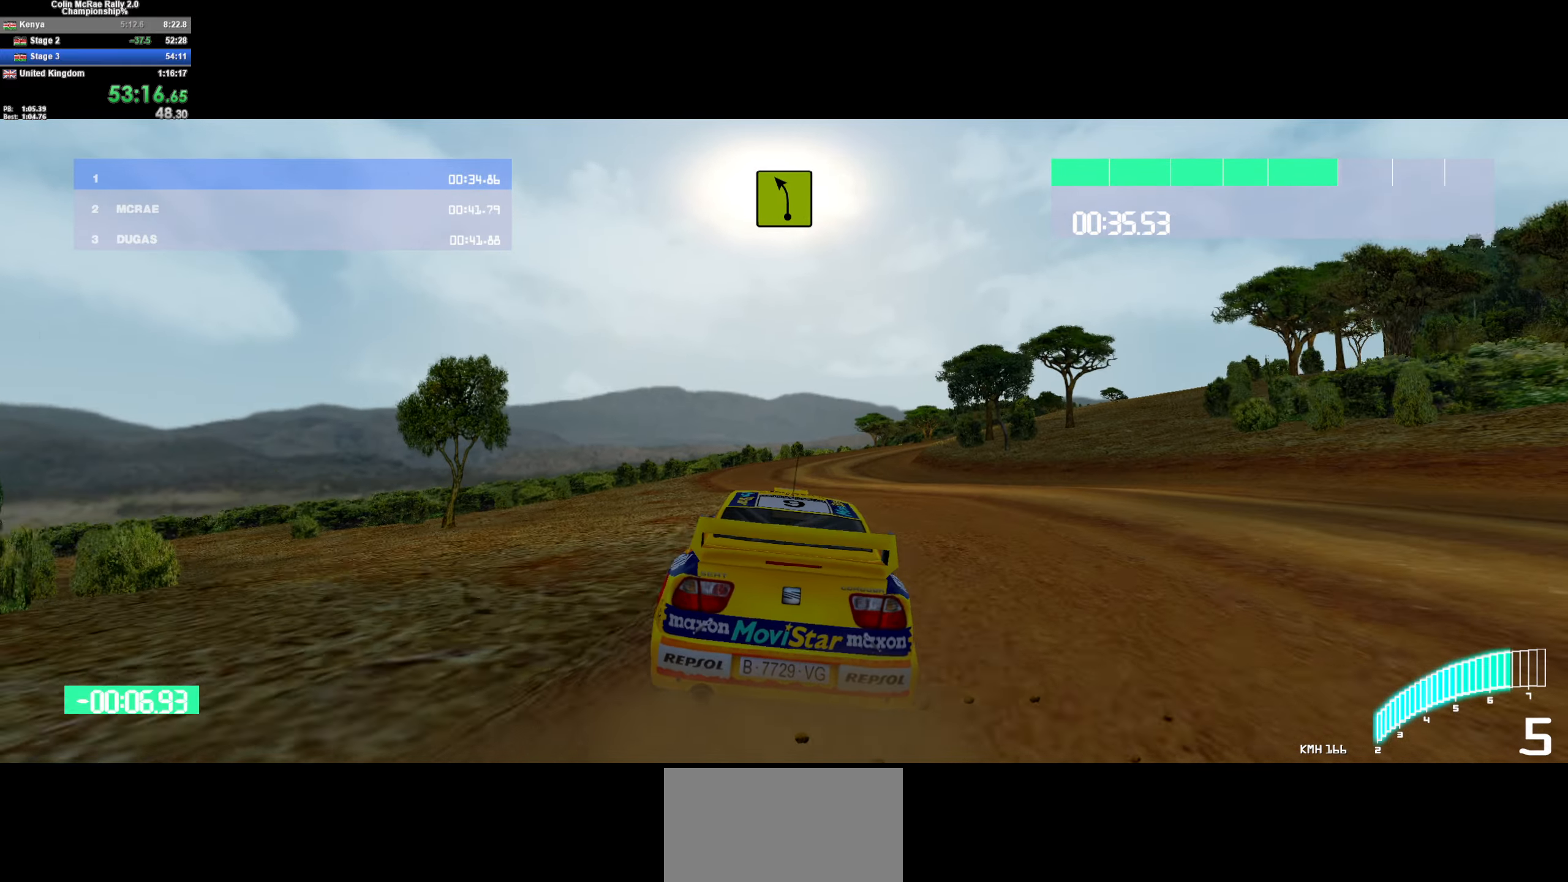
{"keys": ["a", "quote"], "events": [[17, "w", "up"], [167, "d", "up"], [167, "s", "down"], [267, "quote", "down"], [300, "d", "down"], [350, "quote", "up"], [450, "quote", "down"], [500, "a", "down"], [500, "d", "up"], [500, "s", "up"]]}
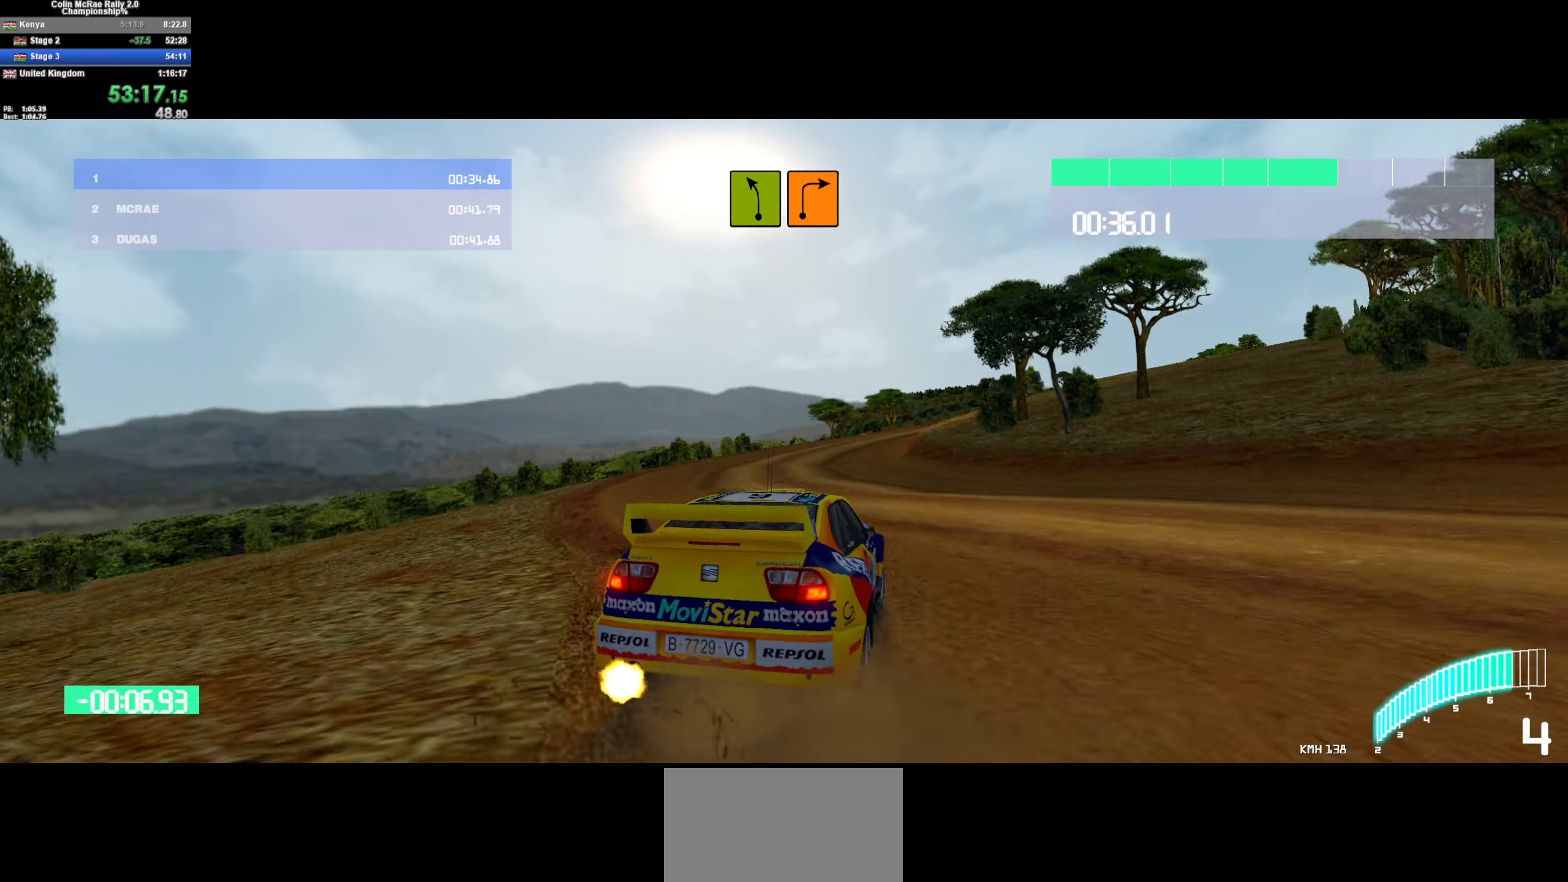
{"keys": ["d", "w"], "events": [[50, "quote", "up"], [84, "a", "up"], [184, "w", "down"], [234, "d", "down"], [417, "d", "up"], [500, "d", "down"]]}
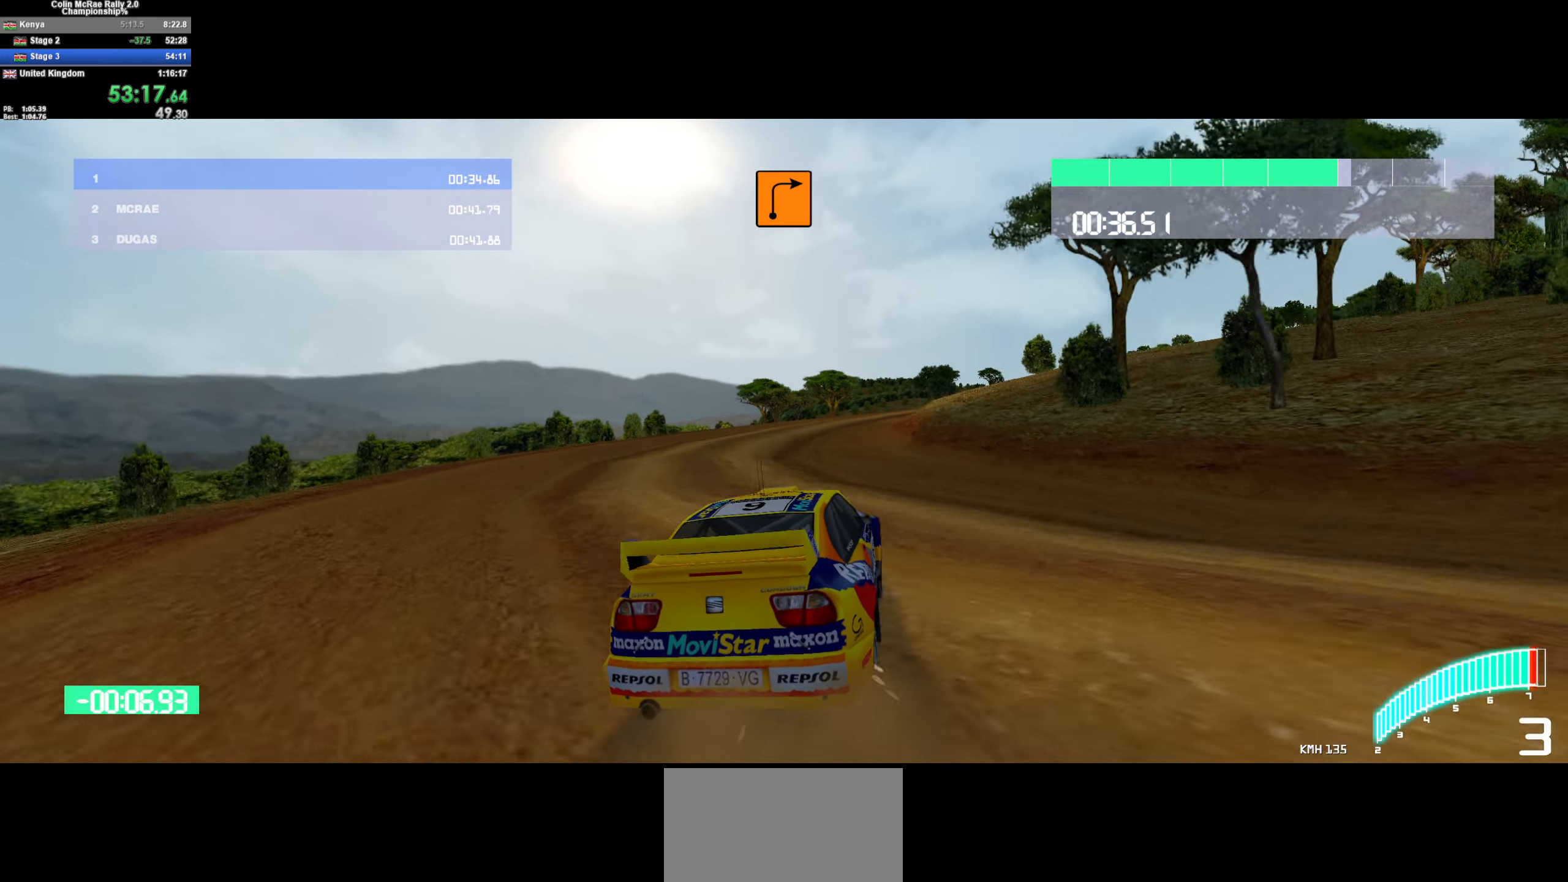
{"keys": ["w"], "events": [[50, "/", "down"], [150, "/", "up"], [150, "d", "up"], [350, "d", "down"], [484, "d", "up"]]}
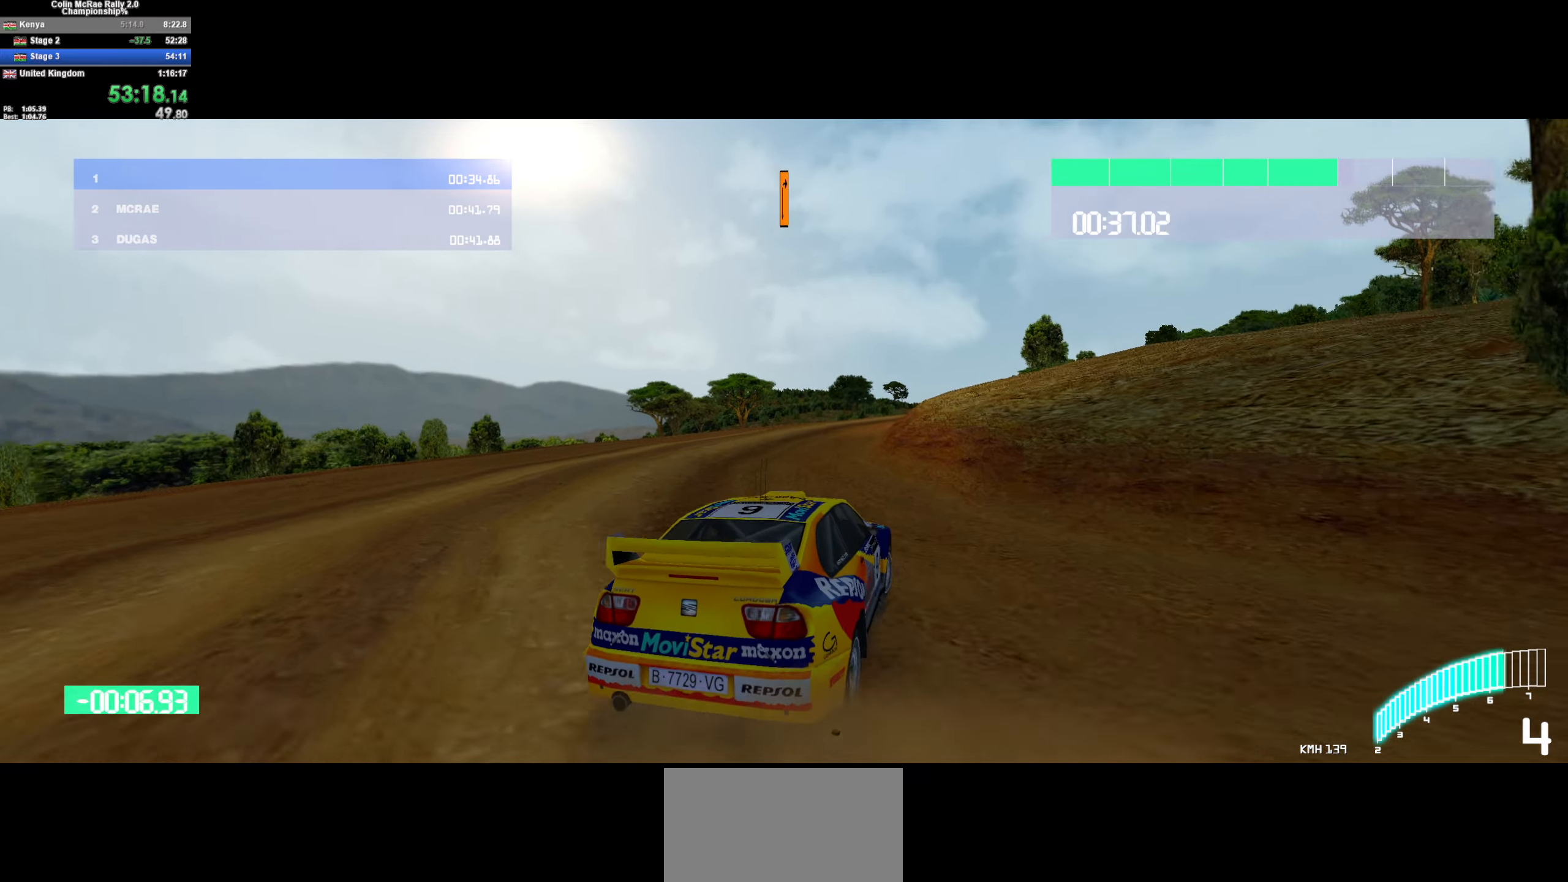
{"keys": ["d", "w"], "events": [[84, "a", "down"], [217, "a", "up"], [217, "d", "down"]]}
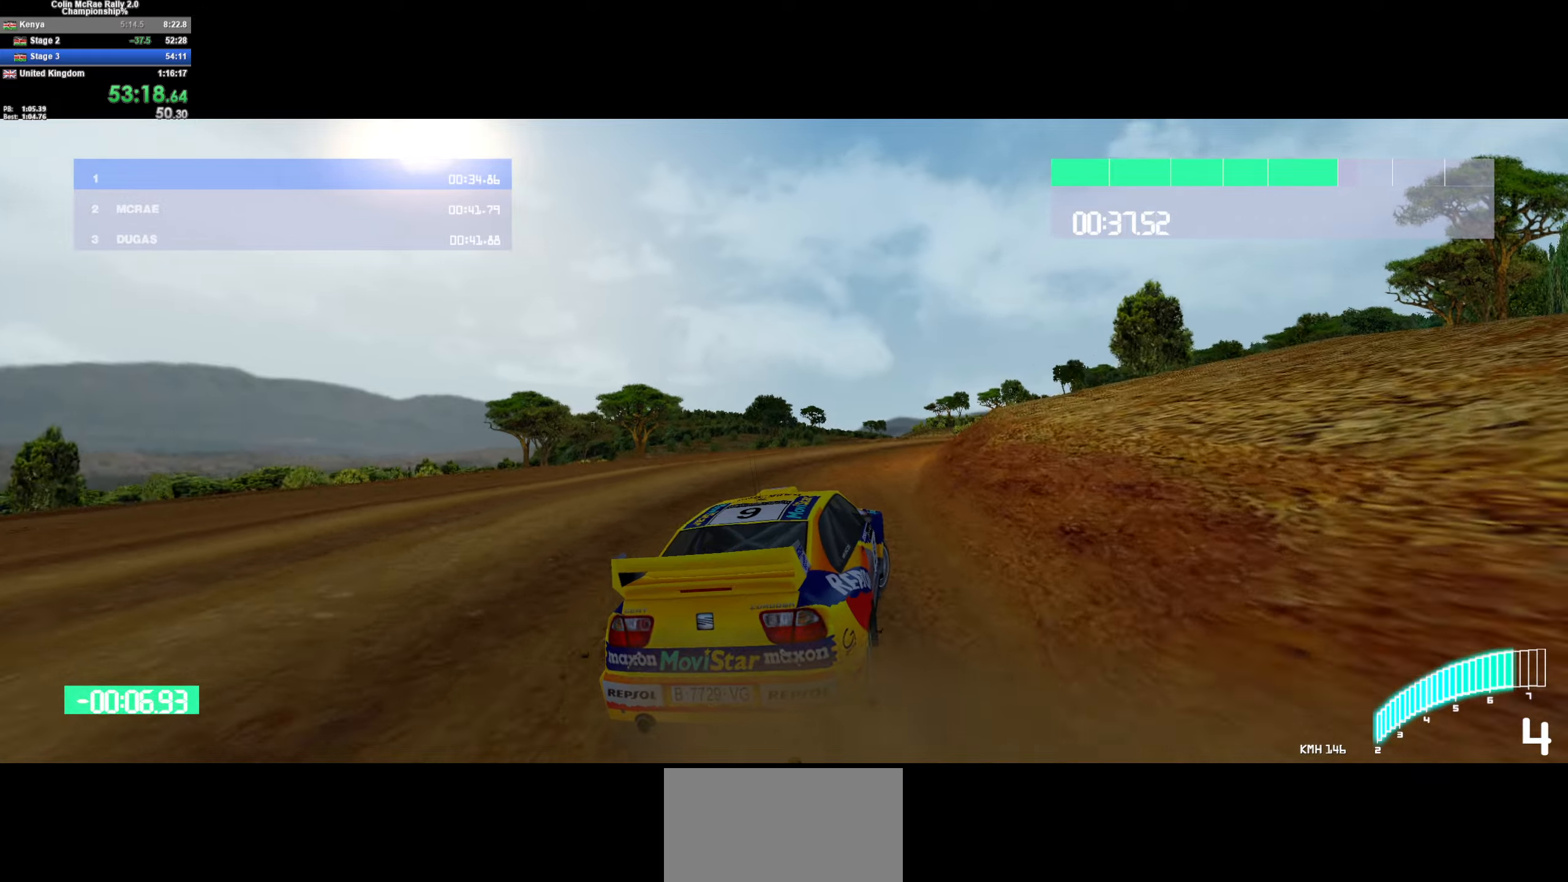
{"keys": ["w"], "events": [[183, "d", "up"]]}